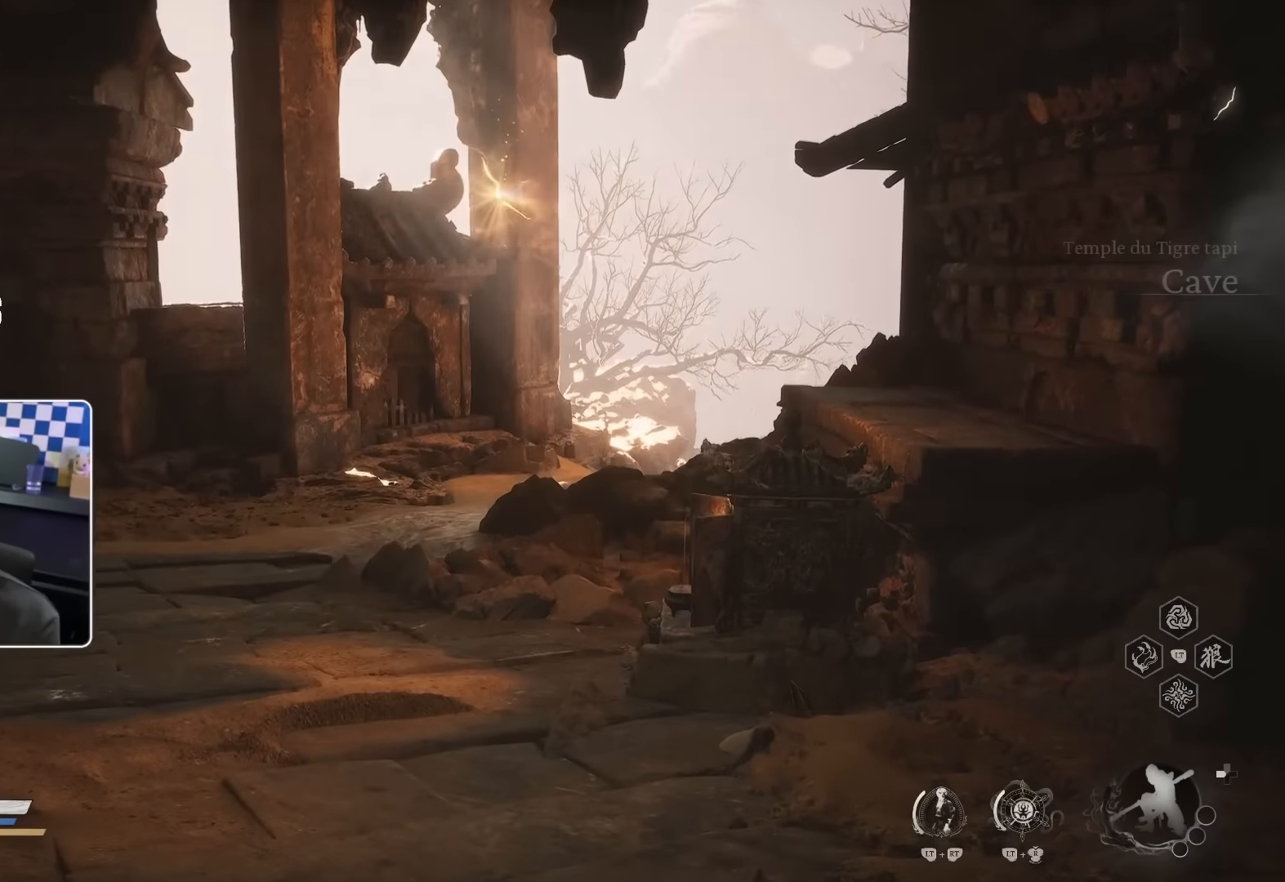
Gameplay with a controller (PlayStation layout); each line is a JSON object with the inputs held at the frame after it (dt_ms = milliseconds from this image to that frame). "events" lists button and stick changes between this image and that frame as [ms after this image, input, new state], when the widget could be followed in between.
{"dt_ms": 500, "buttons": [], "left_stick": "center", "right_stick": "center", "events": [[150, "CROSS", "down"], [283, "CROSS", "up"]]}
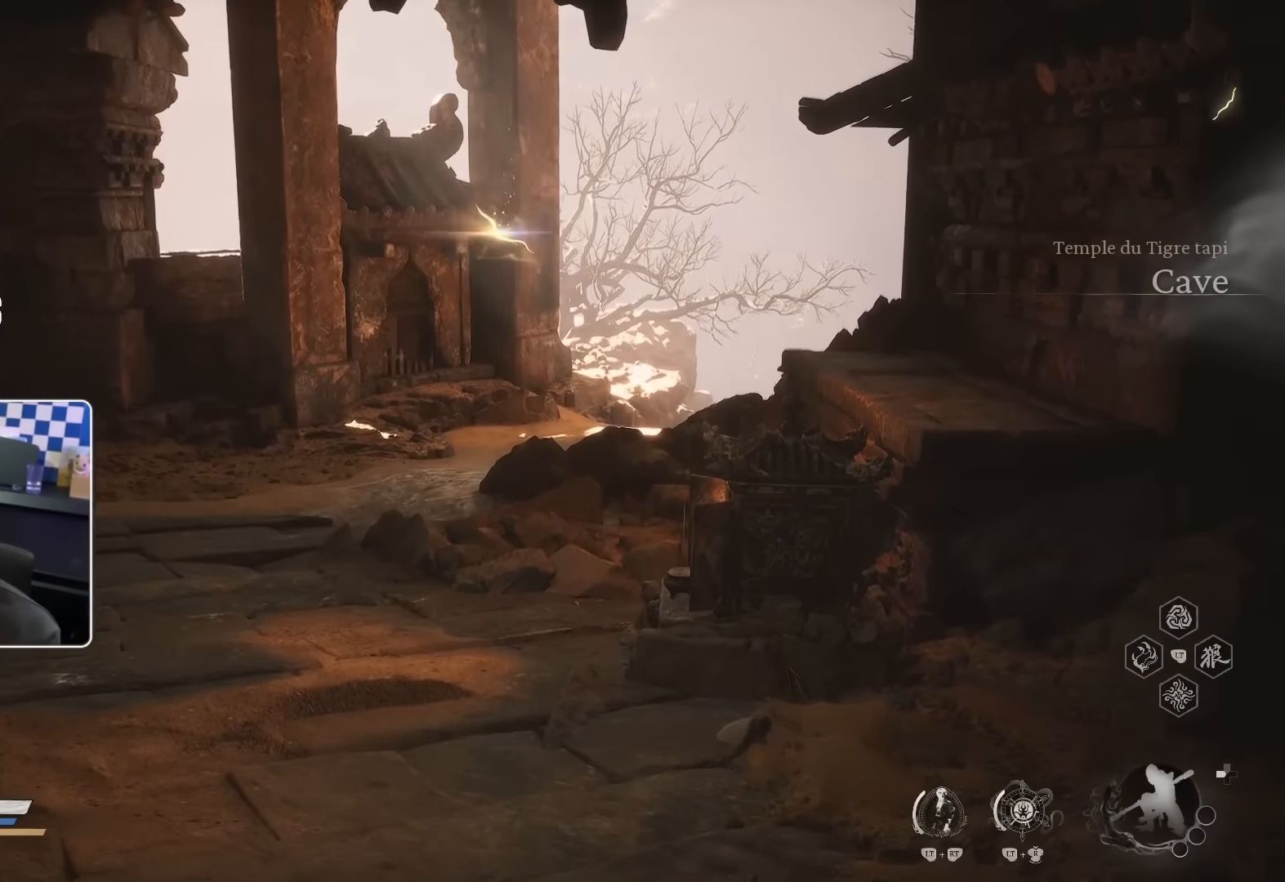
{"dt_ms": 500, "buttons": ["CROSS"], "left_stick": "up-right", "right_stick": "center", "events": [[117, "left_stick", "up-right"], [433, "CROSS", "down"]]}
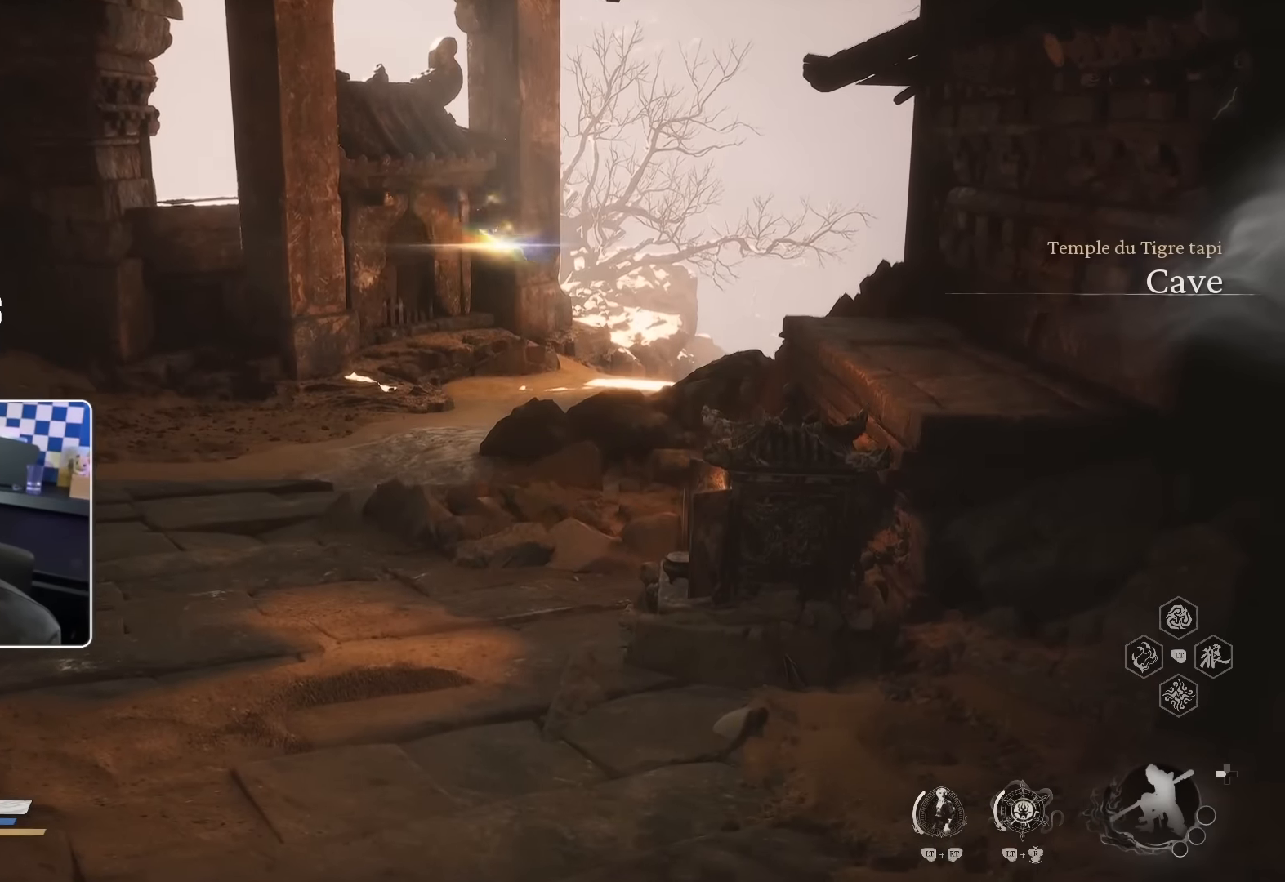
{"dt_ms": 500, "buttons": [], "left_stick": "up-right", "right_stick": "center", "events": [[33, "CROSS", "up"], [150, "CROSS", "down"], [250, "CROSS", "up"]]}
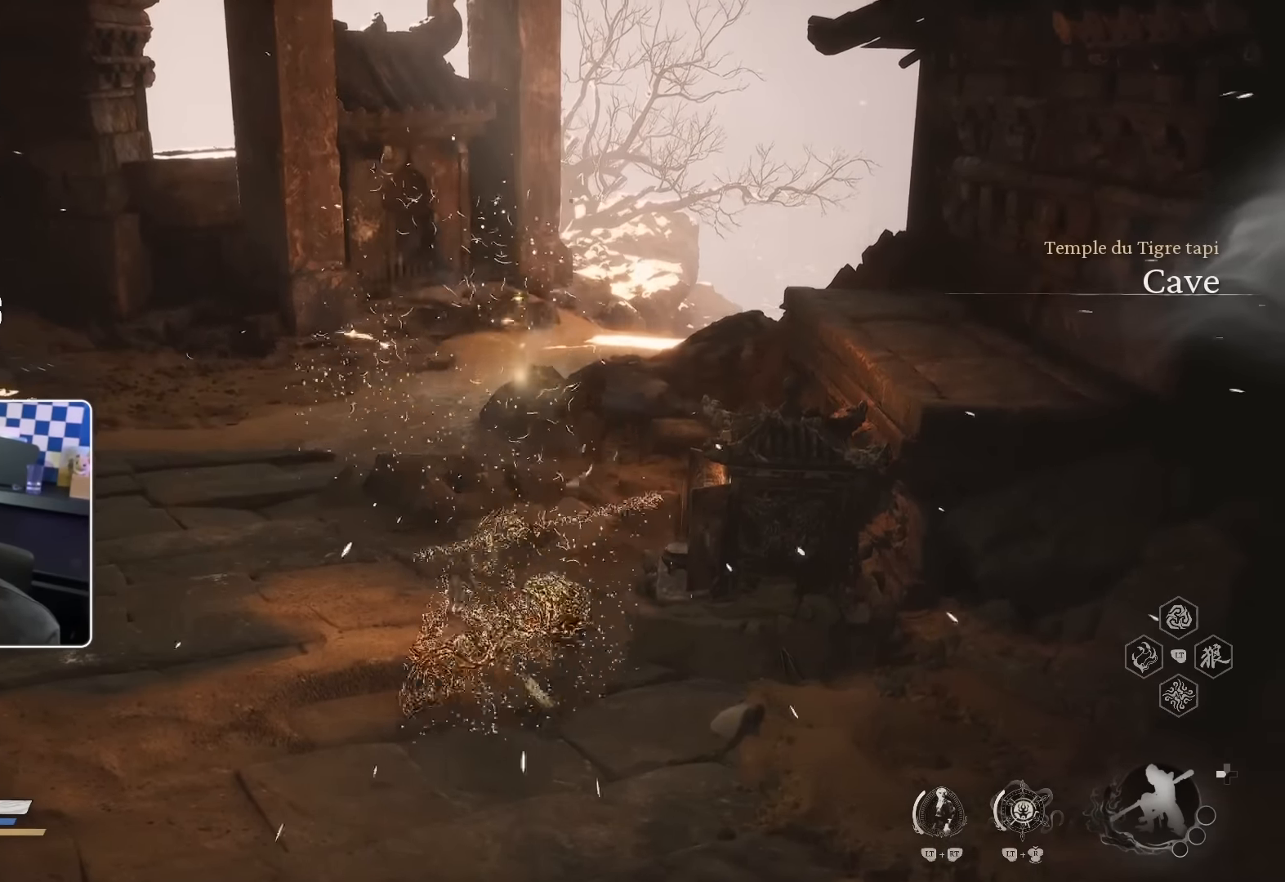
{"dt_ms": 500, "buttons": [], "left_stick": "center", "right_stick": "center", "events": [[133, "left_stick", "center"]]}
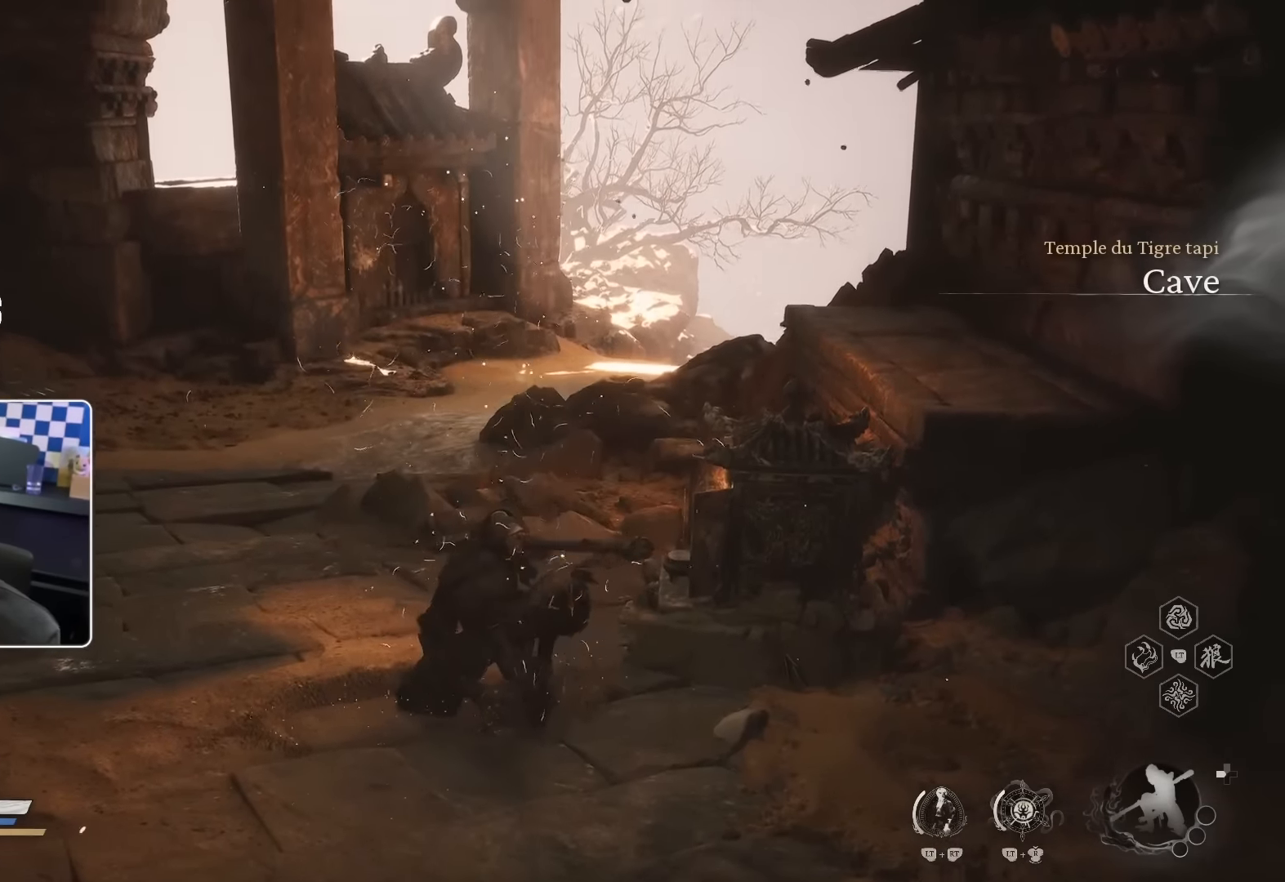
{"dt_ms": 500, "buttons": [], "left_stick": "up", "right_stick": "center", "events": [[150, "left_stick", "up"]]}
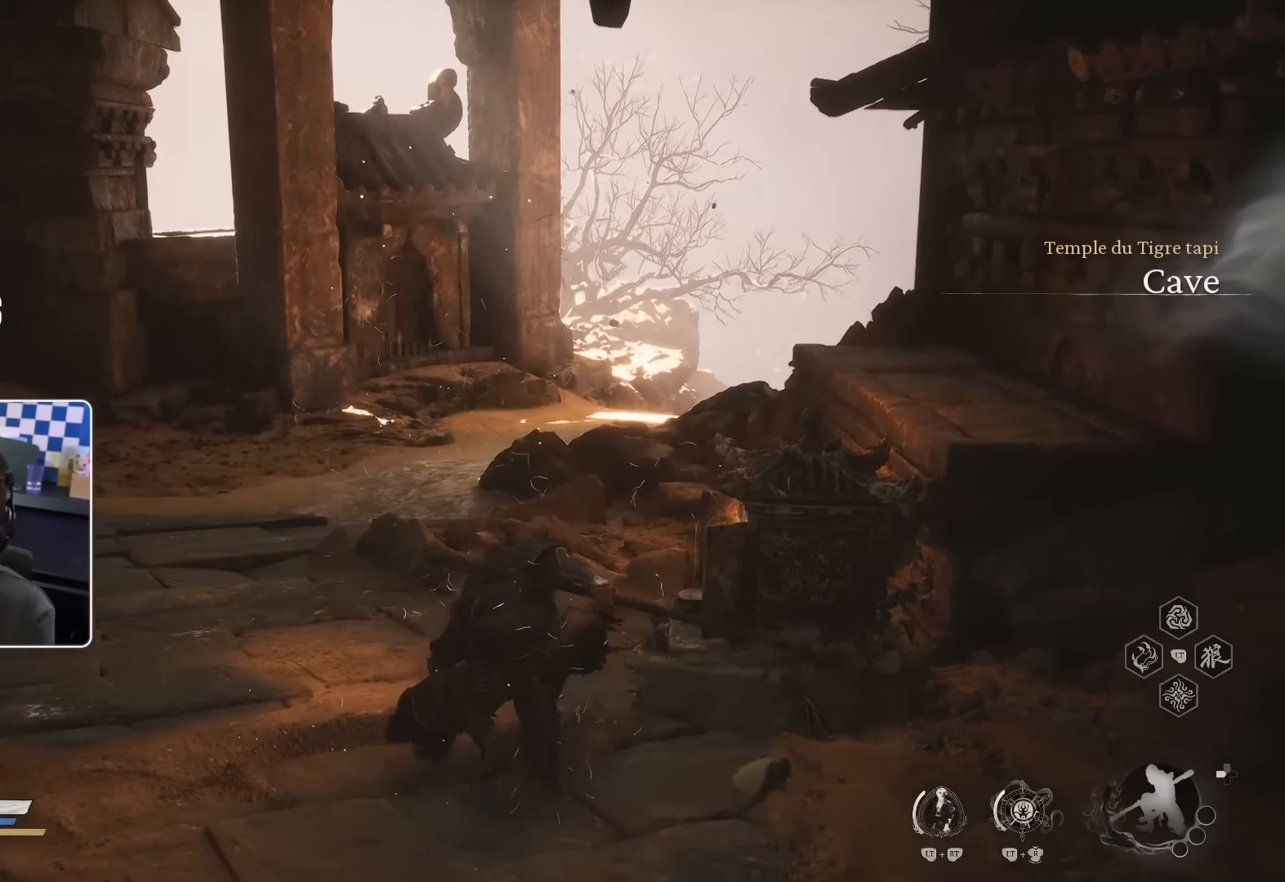
{"dt_ms": 500, "buttons": [], "left_stick": "up", "right_stick": "center", "events": []}
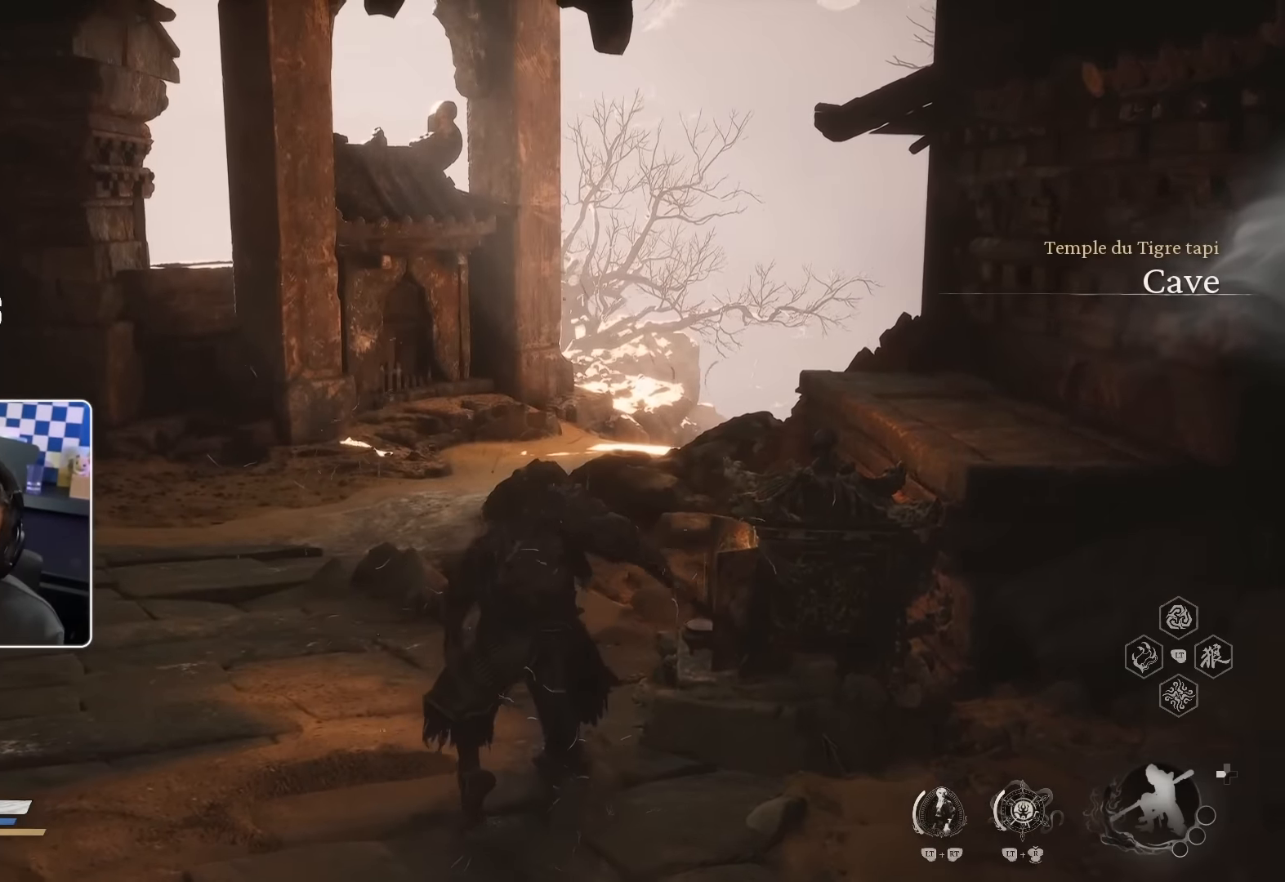
{"dt_ms": 500, "buttons": [], "left_stick": "up", "right_stick": "center", "events": []}
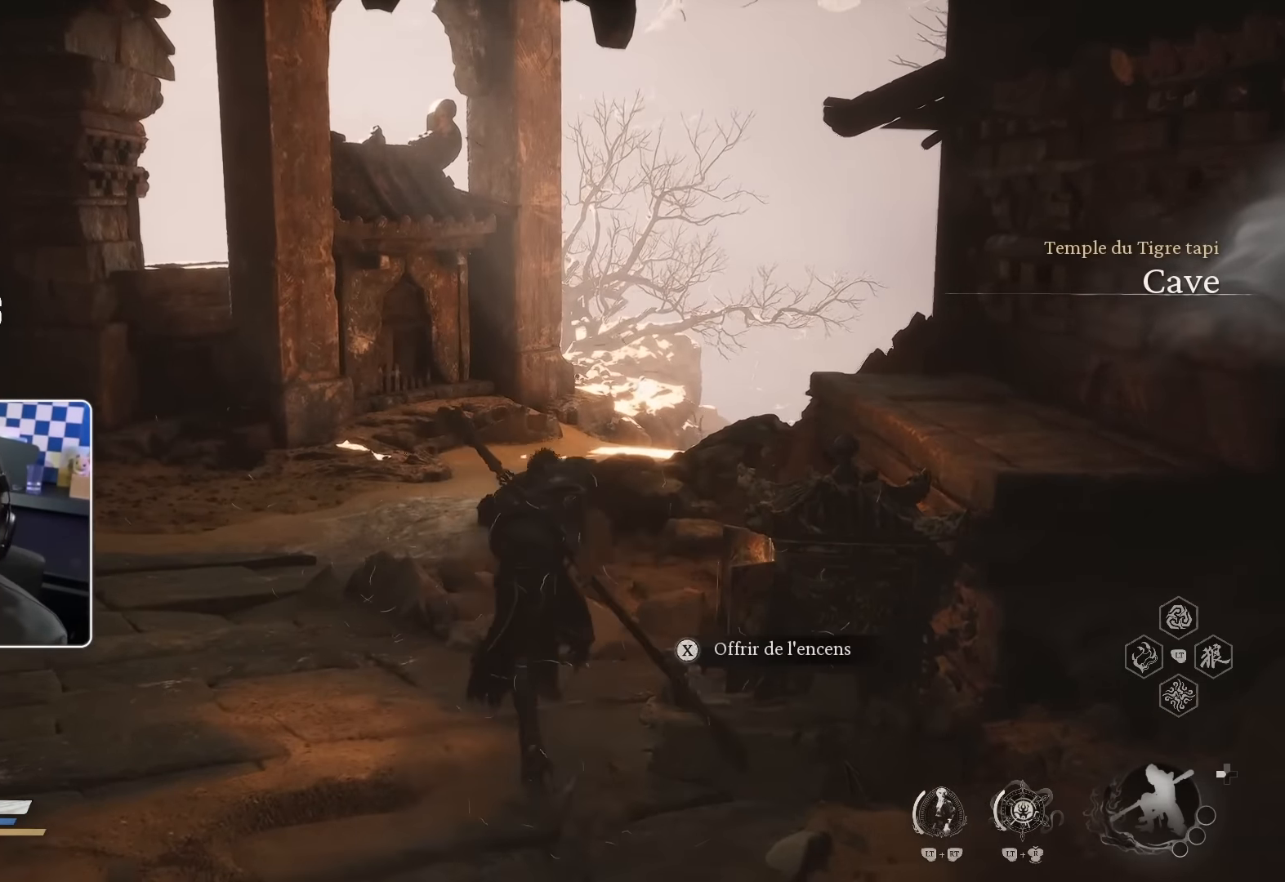
{"dt_ms": 500, "buttons": ["CROSS"], "left_stick": "up", "right_stick": "center", "events": [[83, "CROSS", "down"]]}
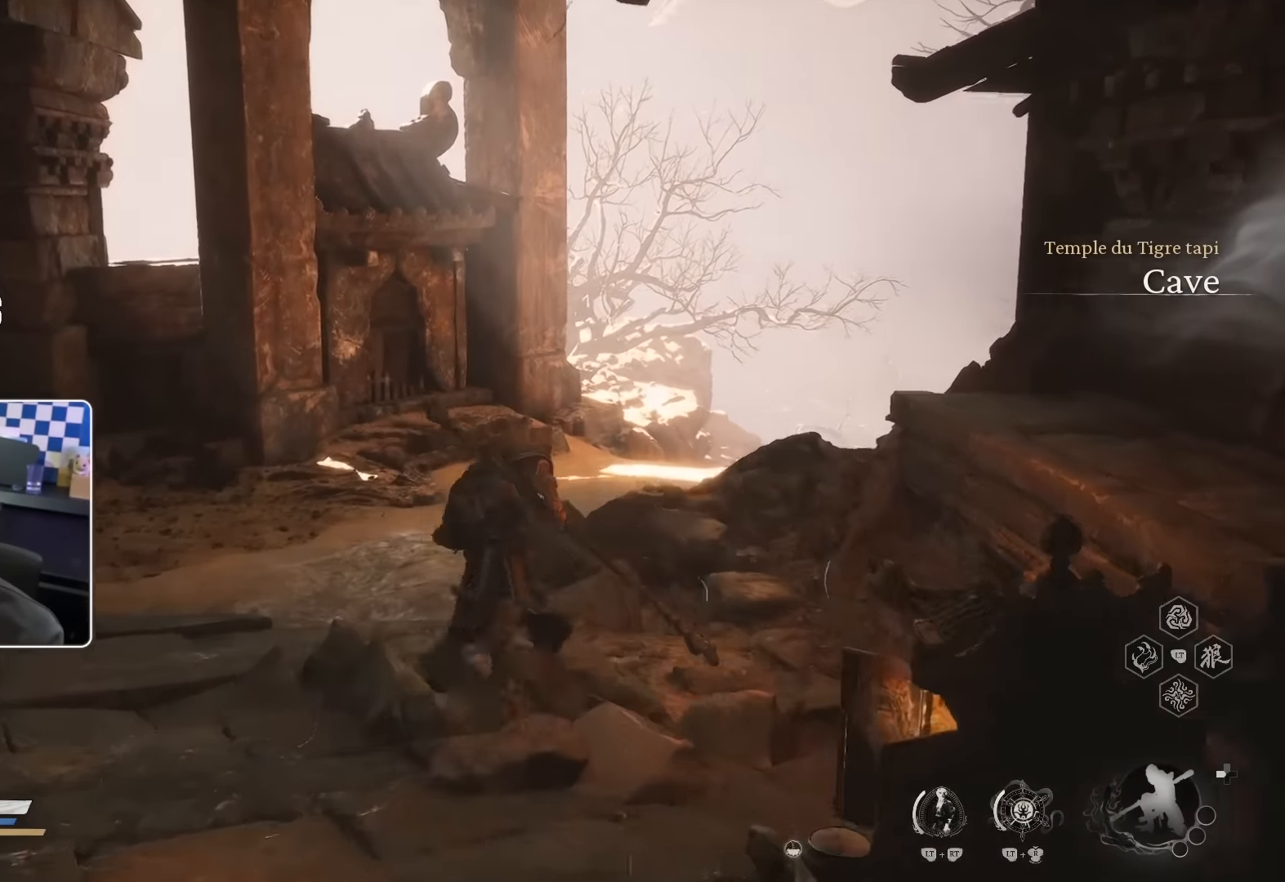
{"dt_ms": 500, "buttons": ["CROSS"], "left_stick": "up", "right_stick": "center", "events": []}
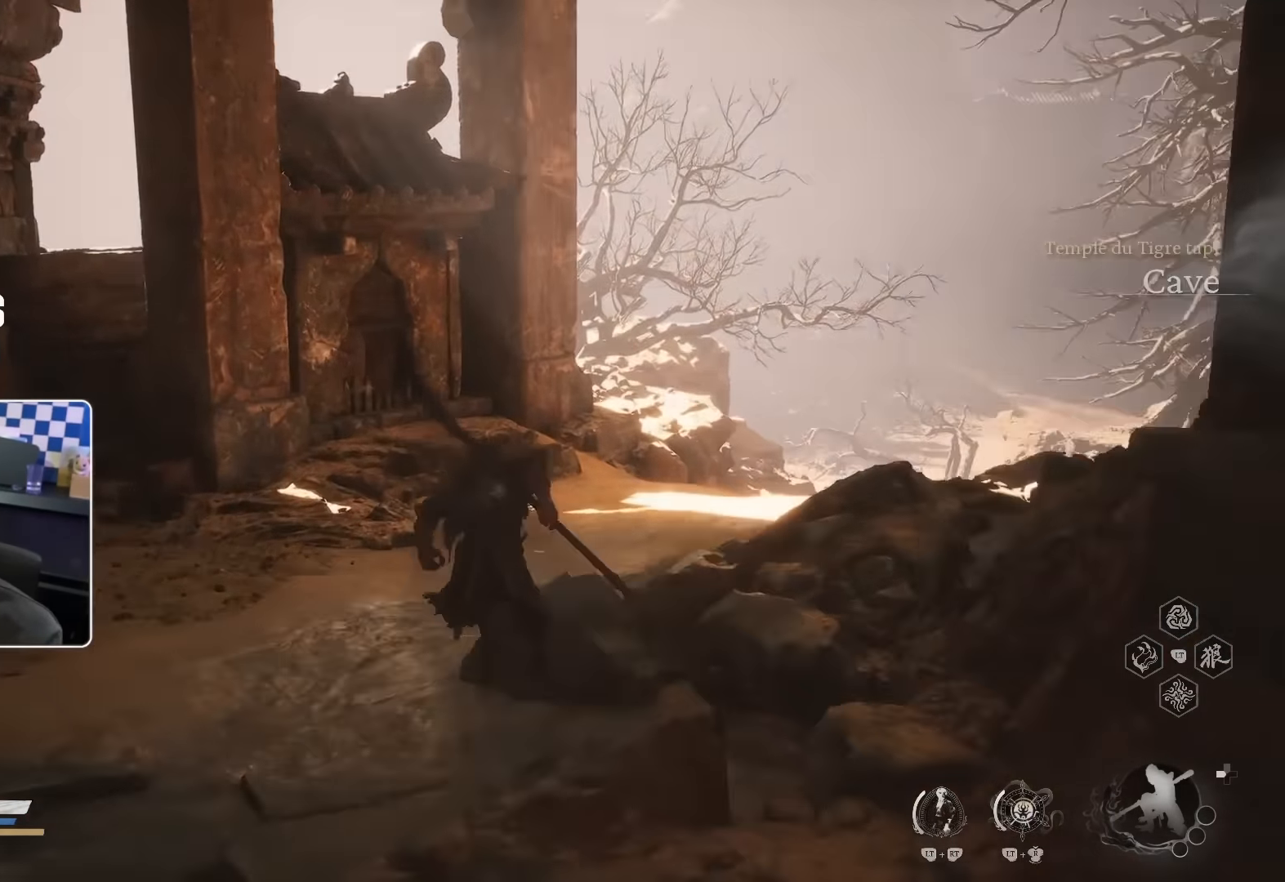
{"dt_ms": 1000, "buttons": ["CROSS"], "left_stick": "up-right", "right_stick": "center"}
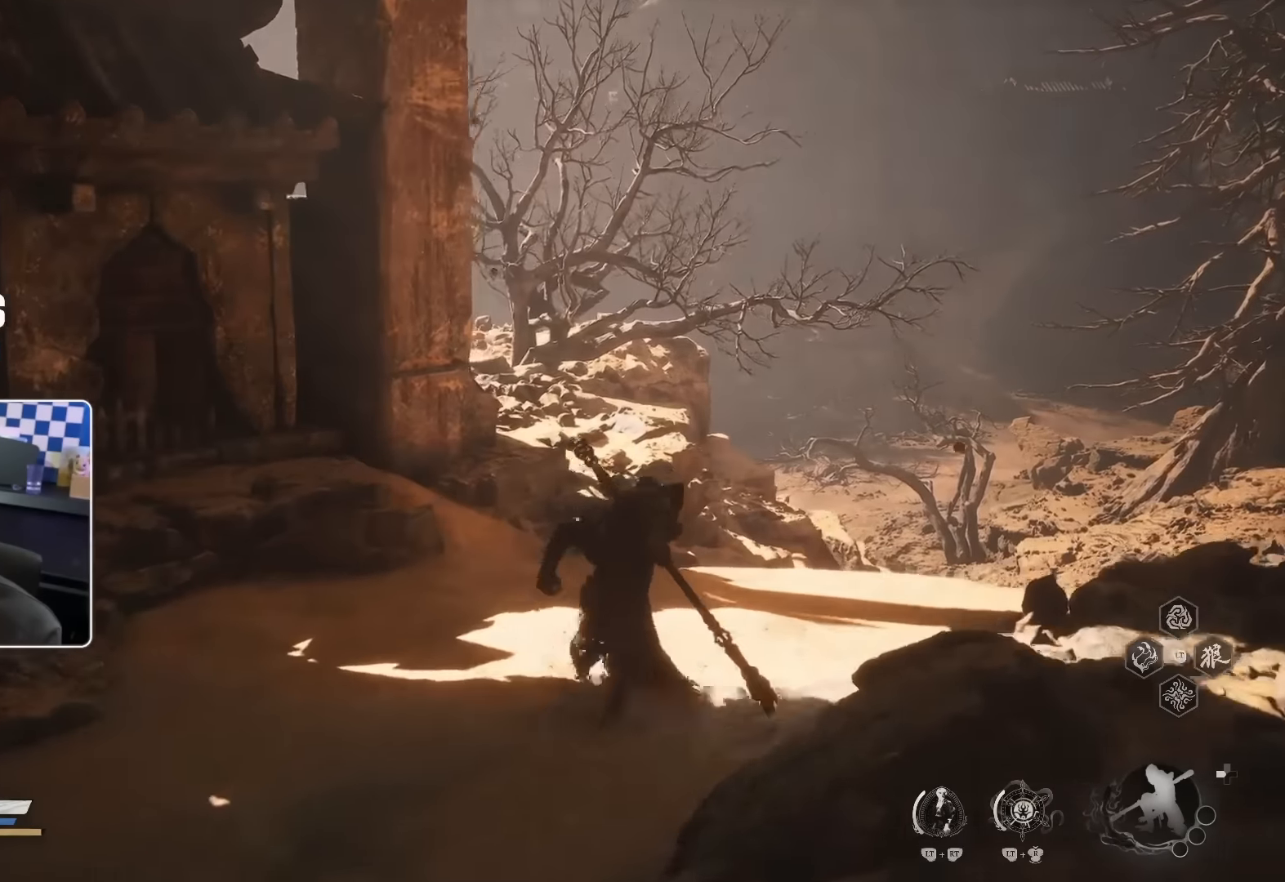
{"dt_ms": 500, "buttons": ["CROSS"], "left_stick": "up-right", "right_stick": "center", "events": []}
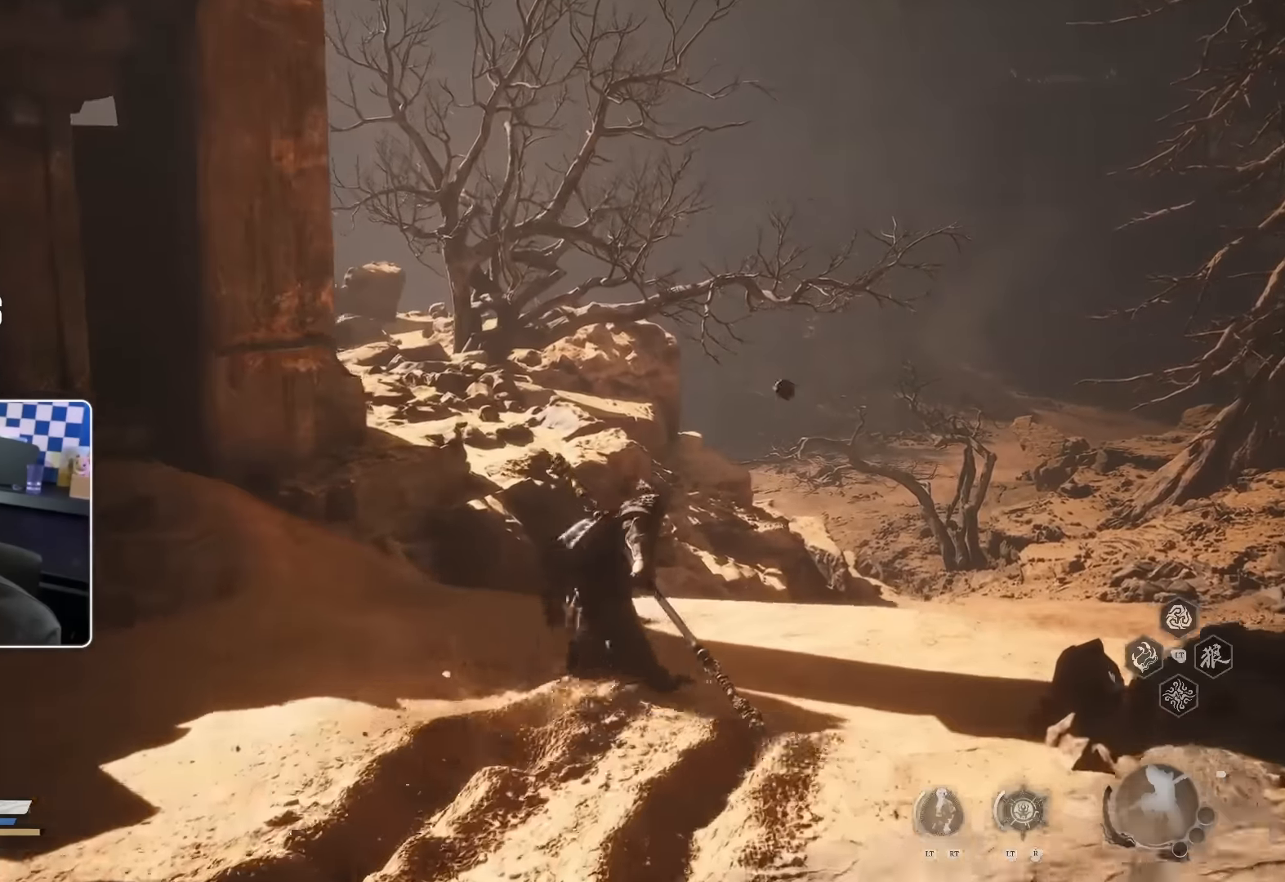
{"dt_ms": 500, "buttons": ["CROSS"], "left_stick": "up-right", "right_stick": "center", "events": []}
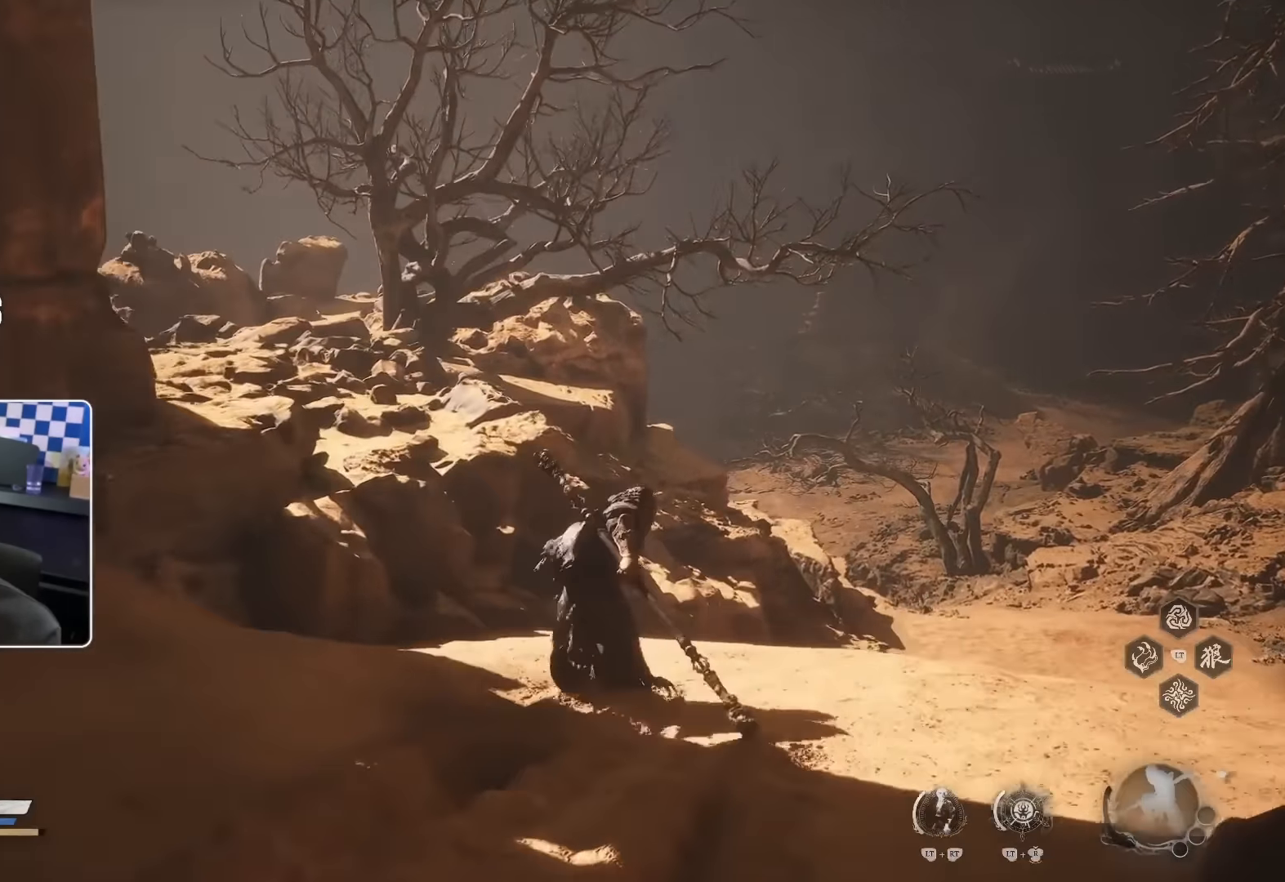
{"dt_ms": 500, "buttons": ["CROSS"], "left_stick": "up-right", "right_stick": "center", "events": []}
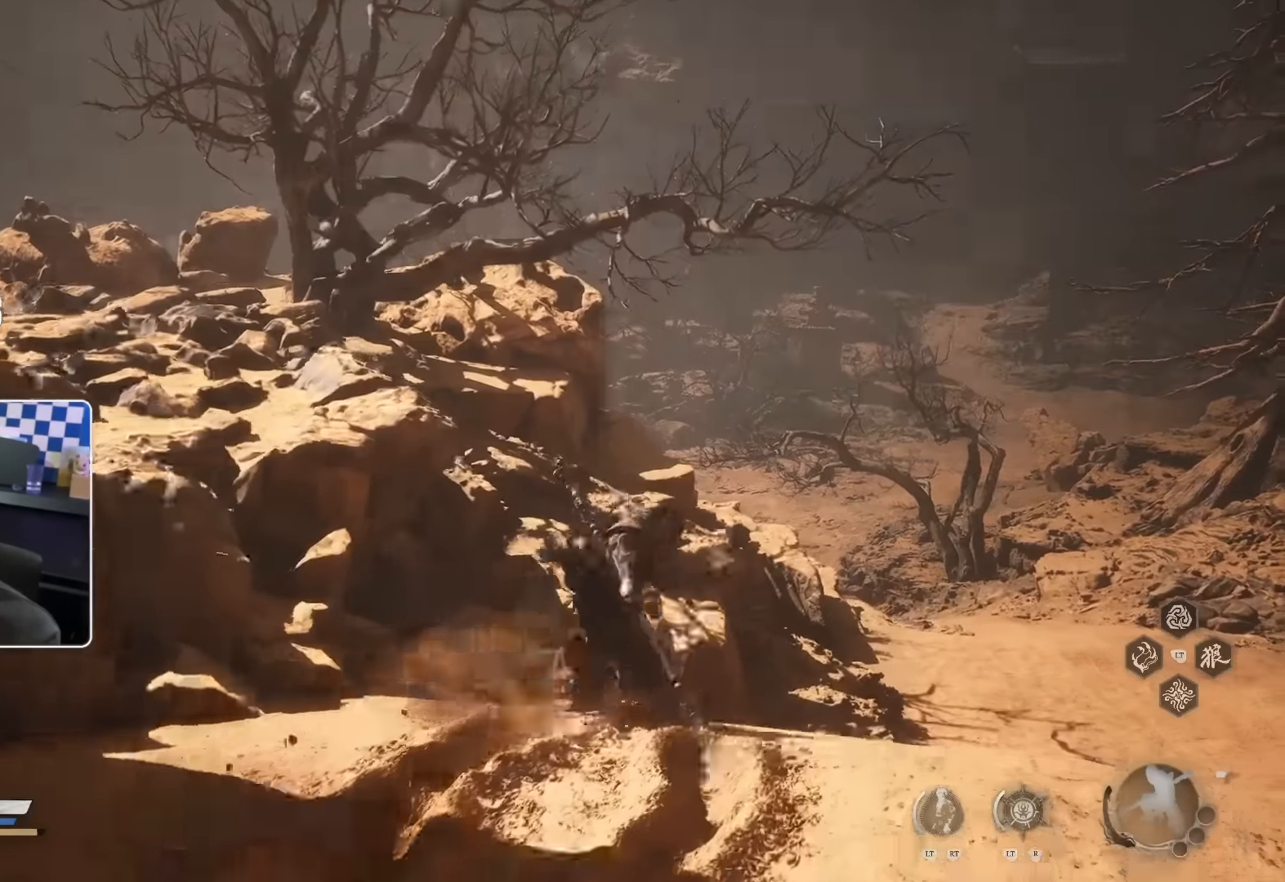
{"dt_ms": 500, "buttons": ["CROSS"], "left_stick": "up-right", "right_stick": "center", "events": []}
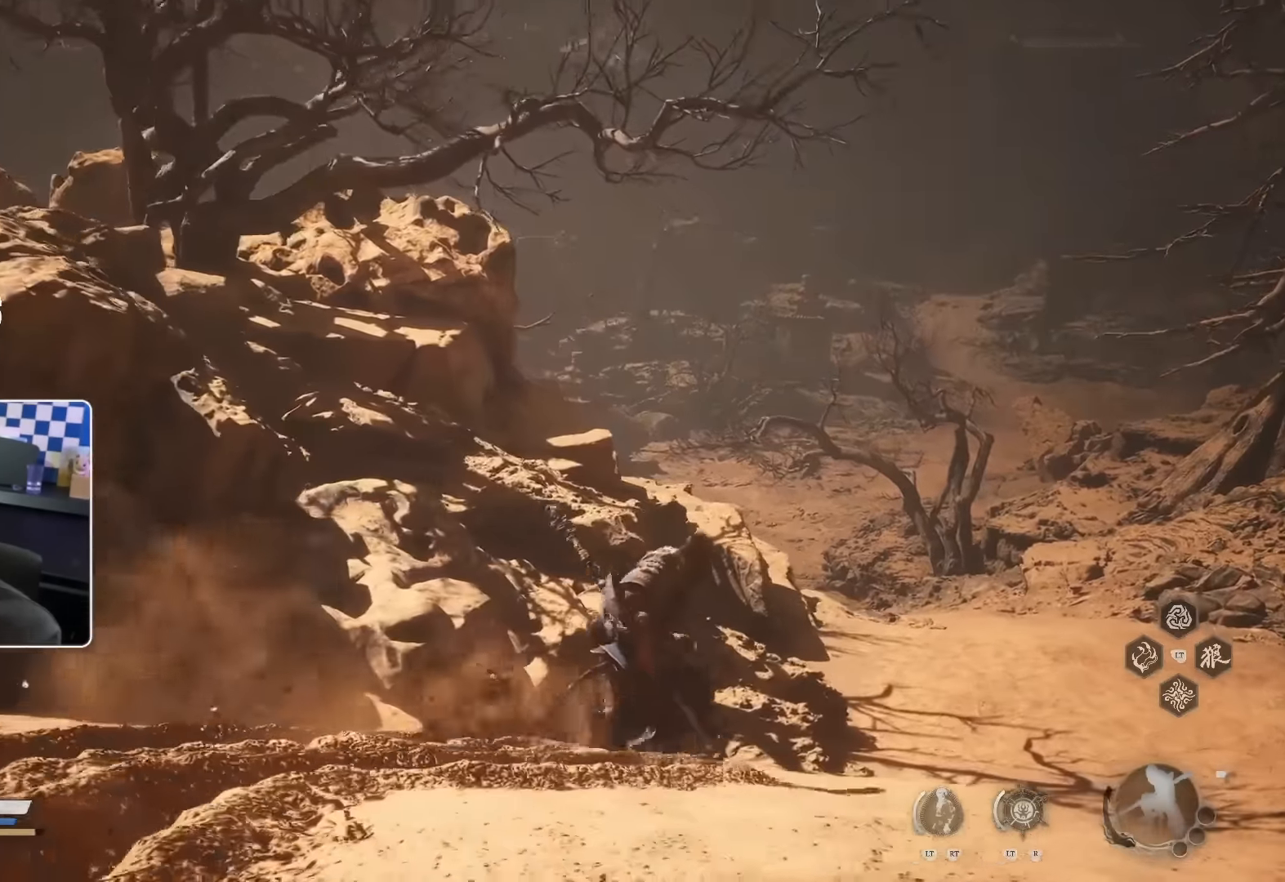
{"dt_ms": 500, "buttons": ["CROSS"], "left_stick": "up-right", "right_stick": "center", "events": []}
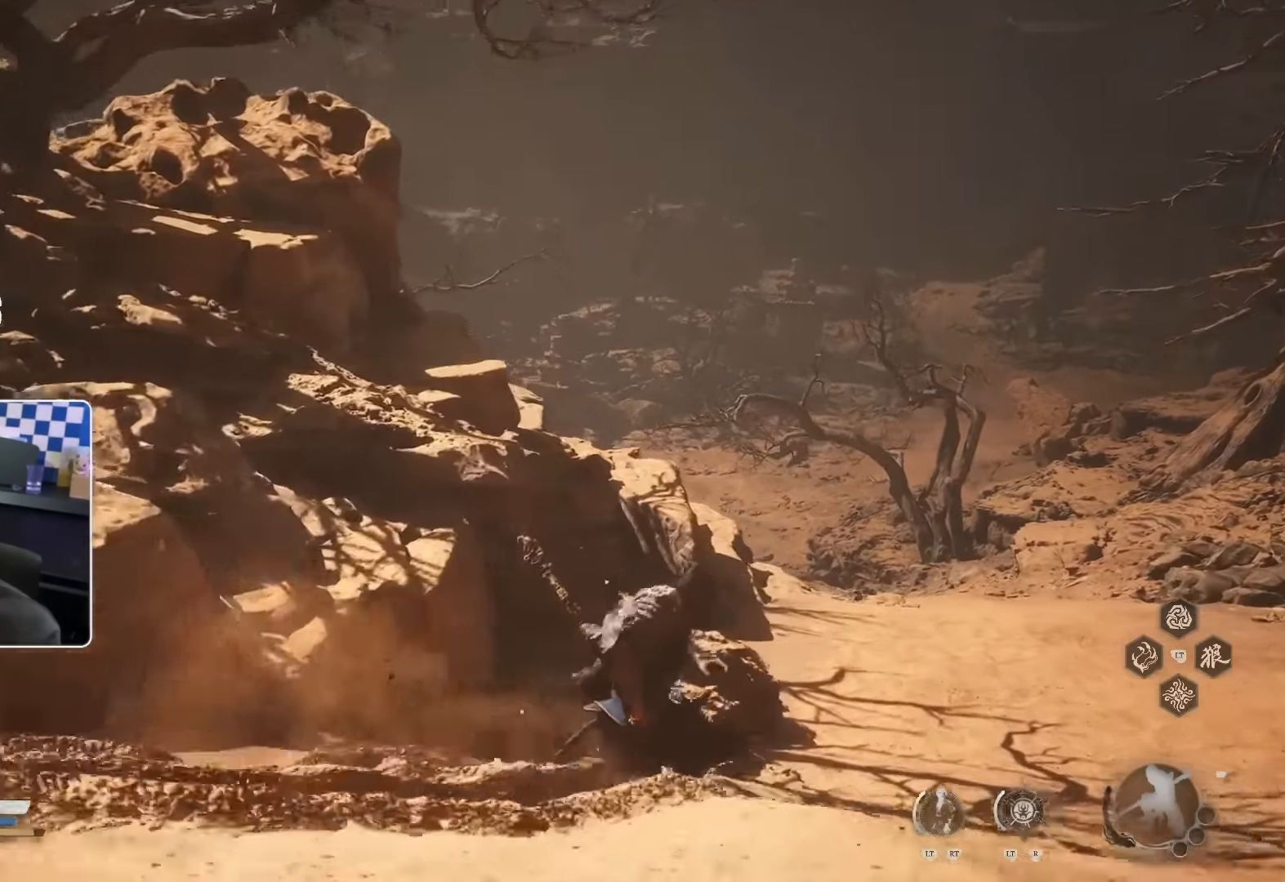
{"dt_ms": 500, "buttons": ["CROSS"], "left_stick": "up-right", "right_stick": "center", "events": []}
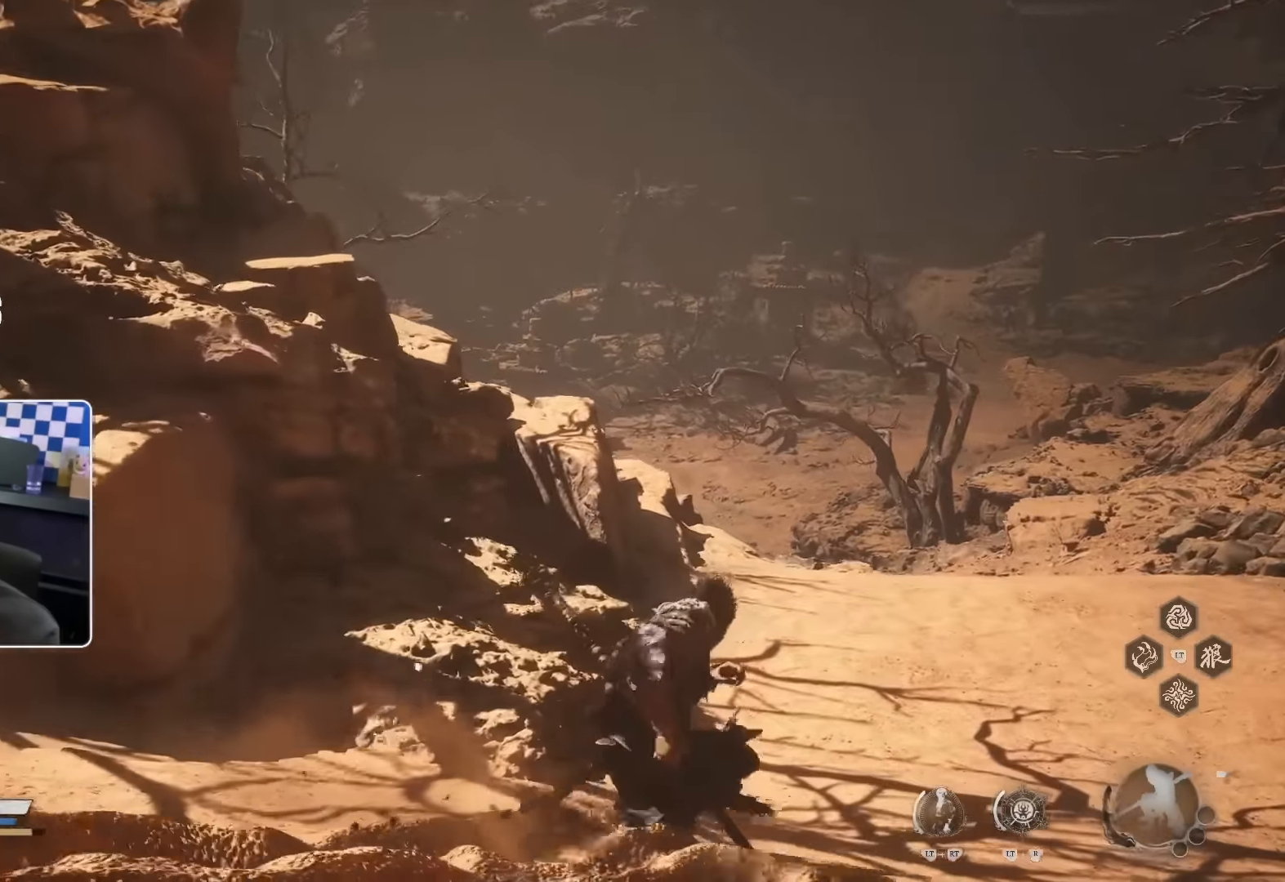
{"dt_ms": 500, "buttons": ["CROSS"], "left_stick": "up-right", "right_stick": "center", "events": []}
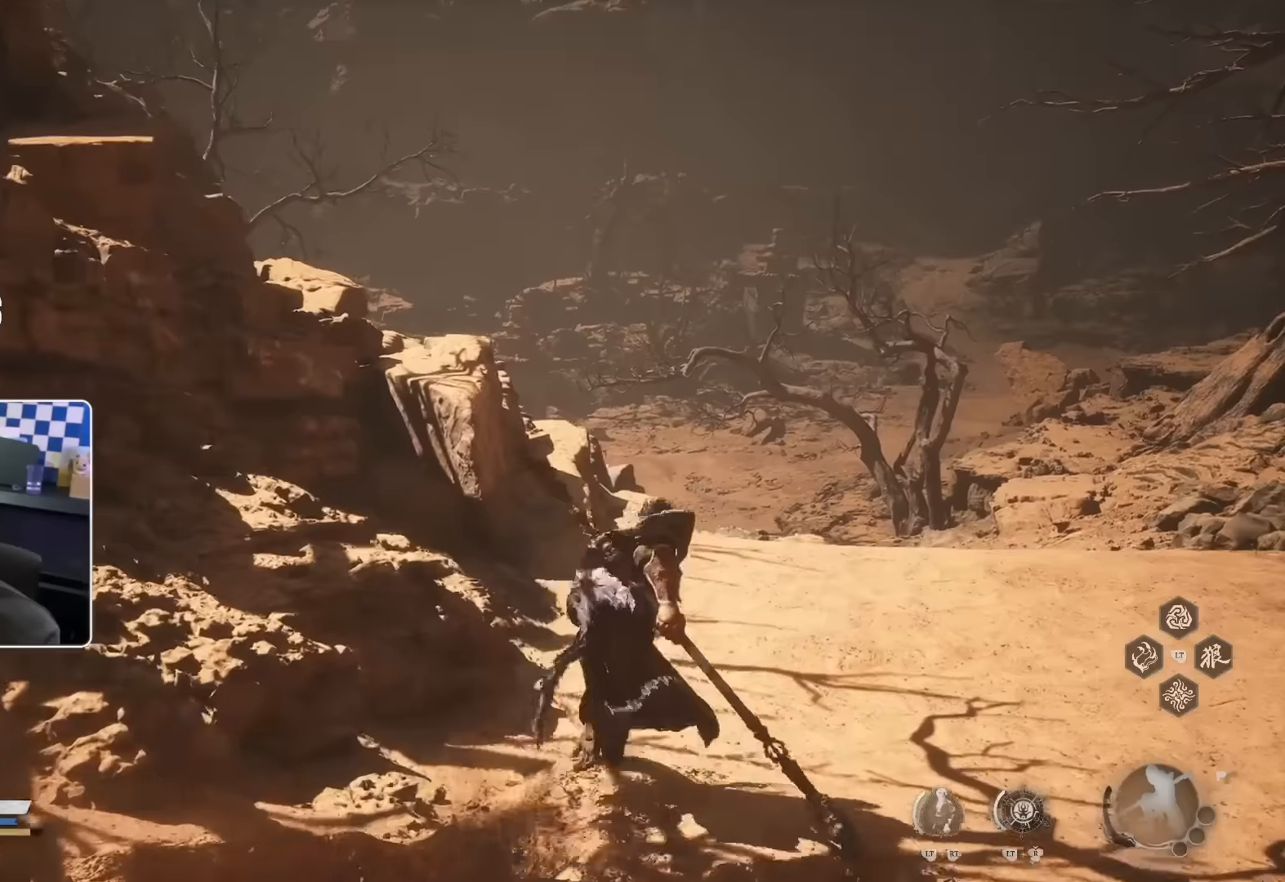
{"dt_ms": 500, "buttons": ["CROSS"], "left_stick": "up-right", "right_stick": "center", "events": []}
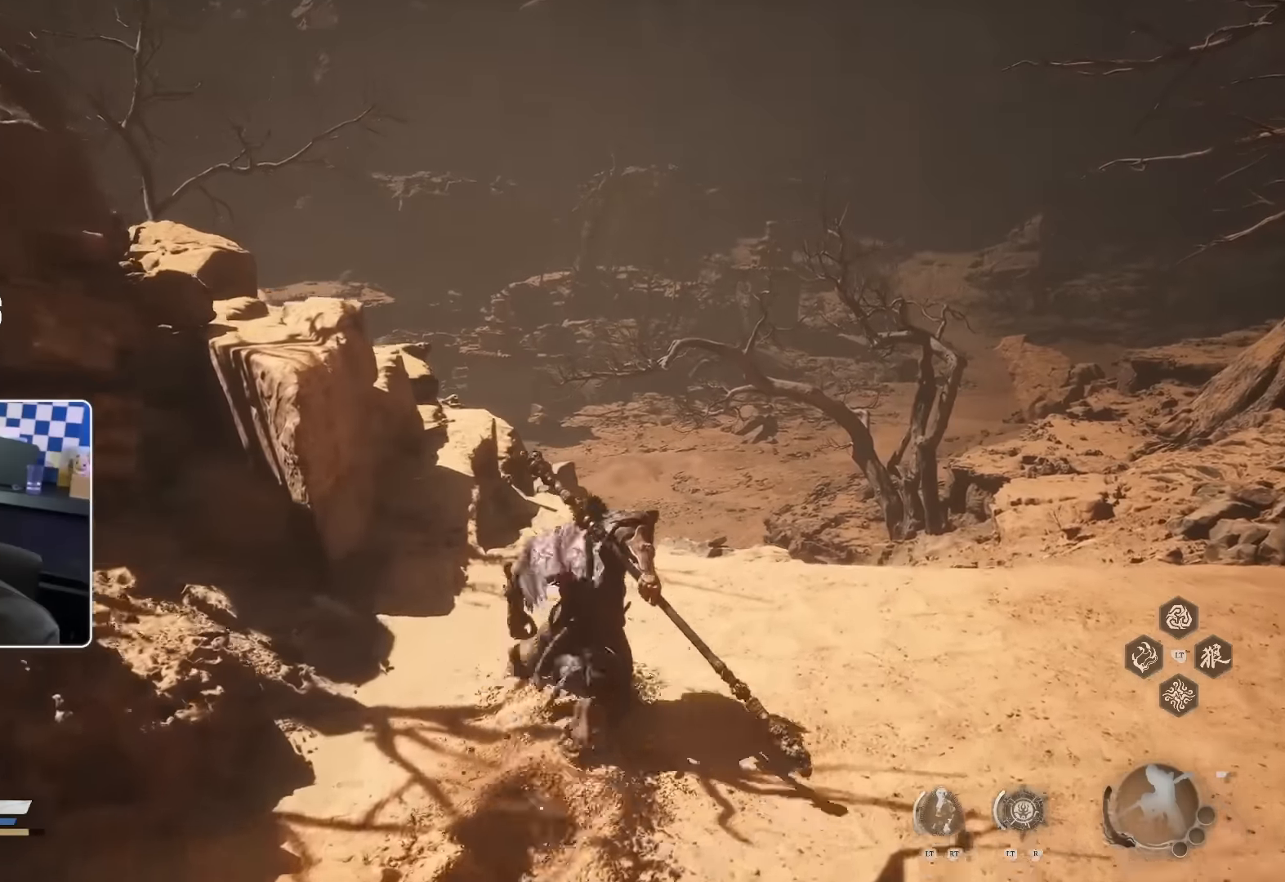
{"dt_ms": 500, "buttons": ["CROSS"], "left_stick": "up", "right_stick": "center", "events": [[184, "left_stick", "up"]]}
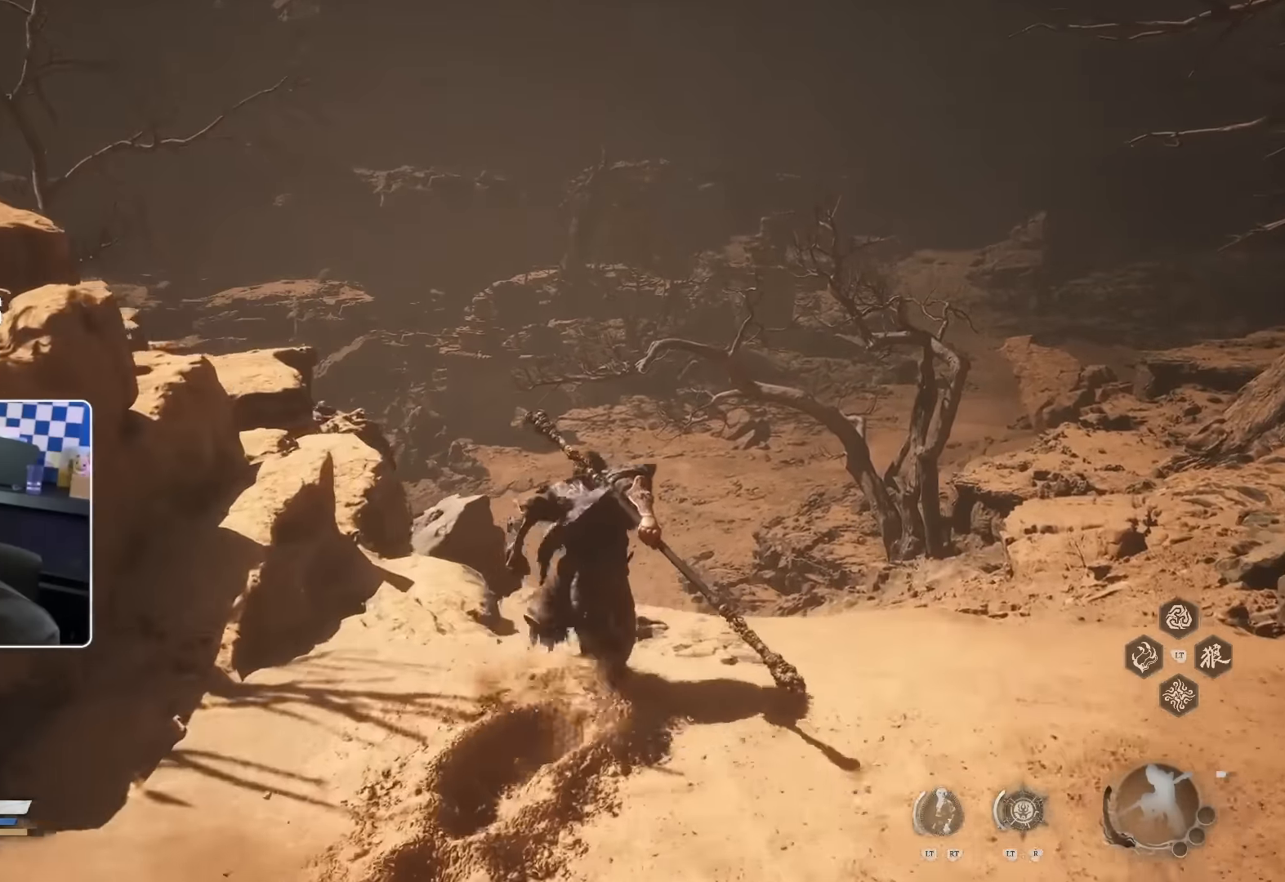
{"dt_ms": 500, "buttons": ["CROSS"], "left_stick": "up", "right_stick": "center", "events": []}
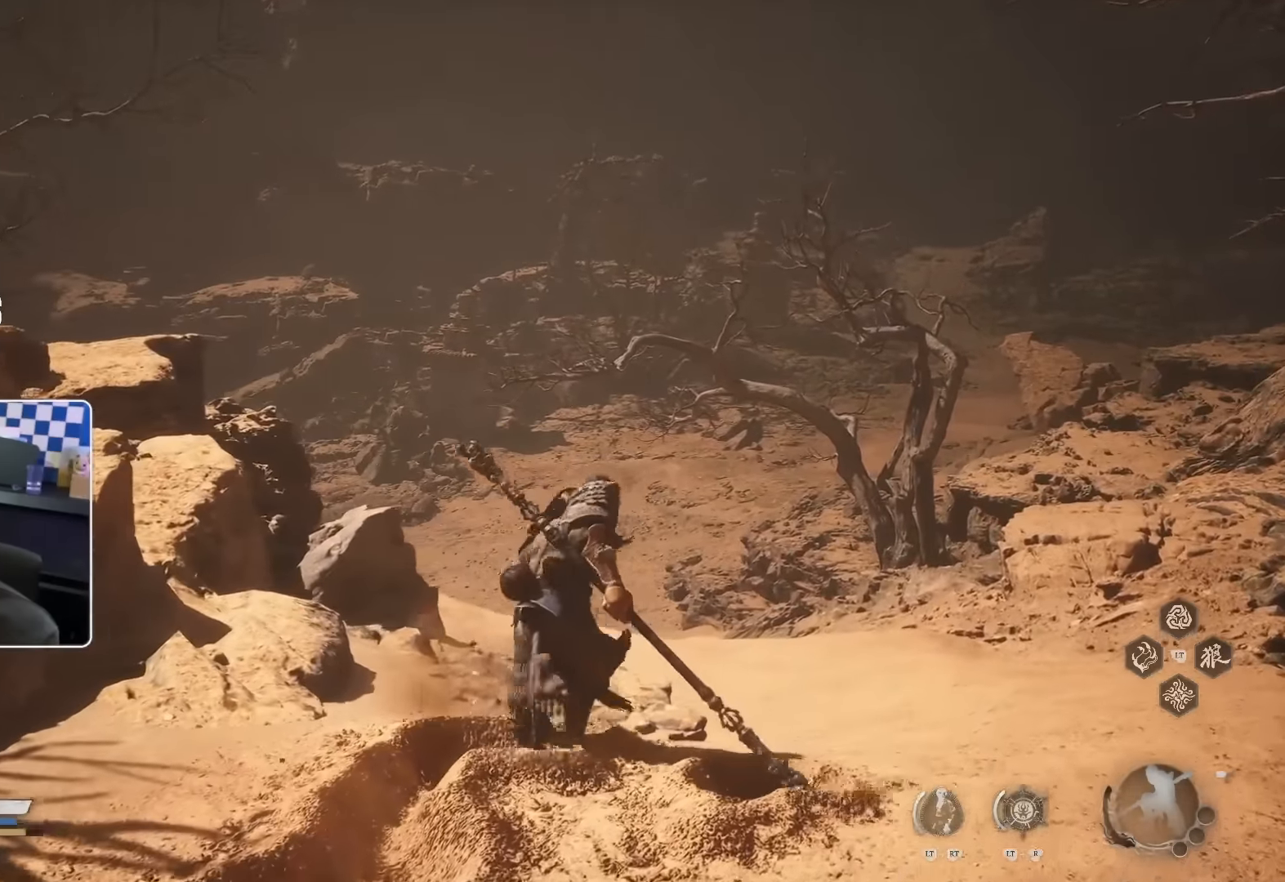
{"dt_ms": 500, "buttons": ["CROSS"], "left_stick": "up", "right_stick": "center", "events": [[117, "left_stick", "up-right"], [450, "left_stick", "up"]]}
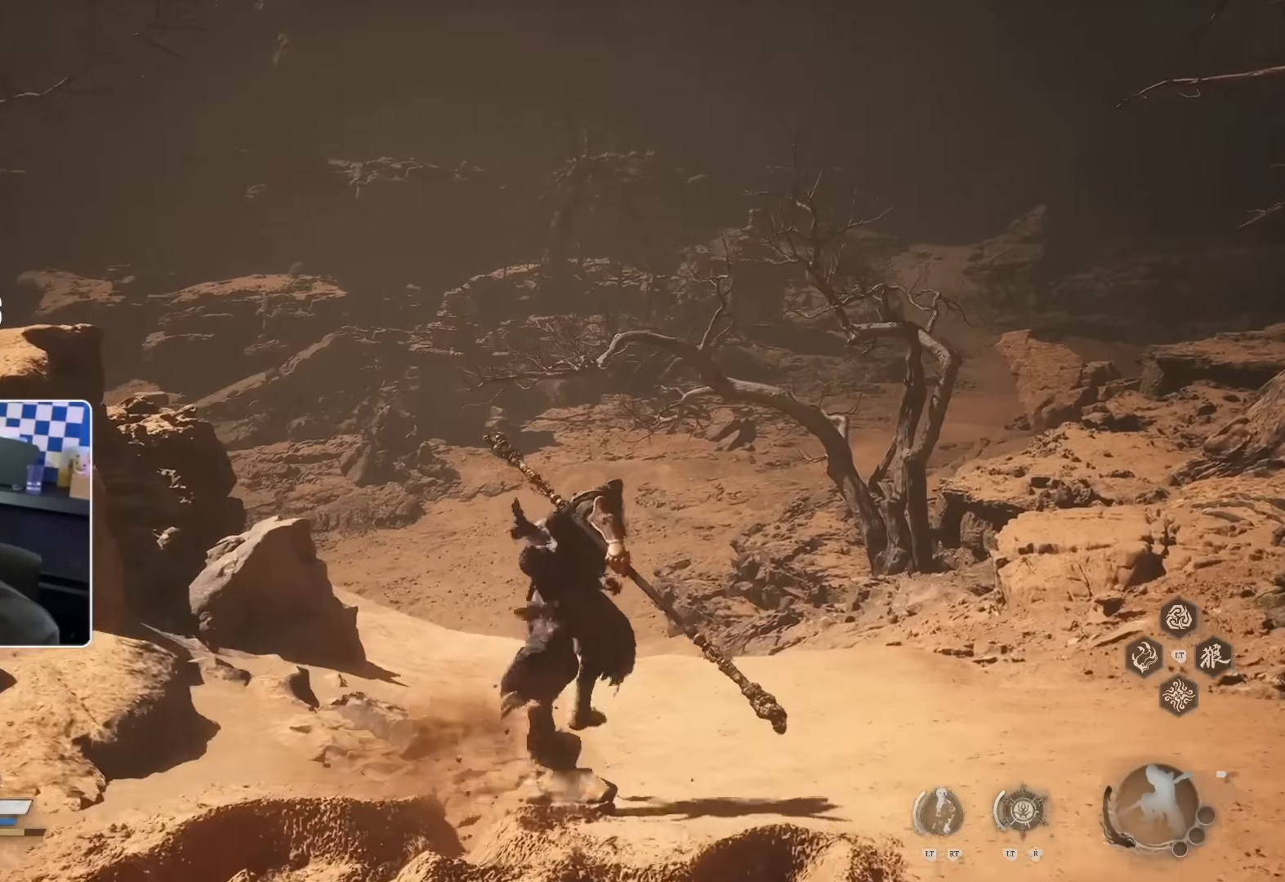
{"dt_ms": 500, "buttons": ["CROSS"], "left_stick": "up", "right_stick": "center", "events": []}
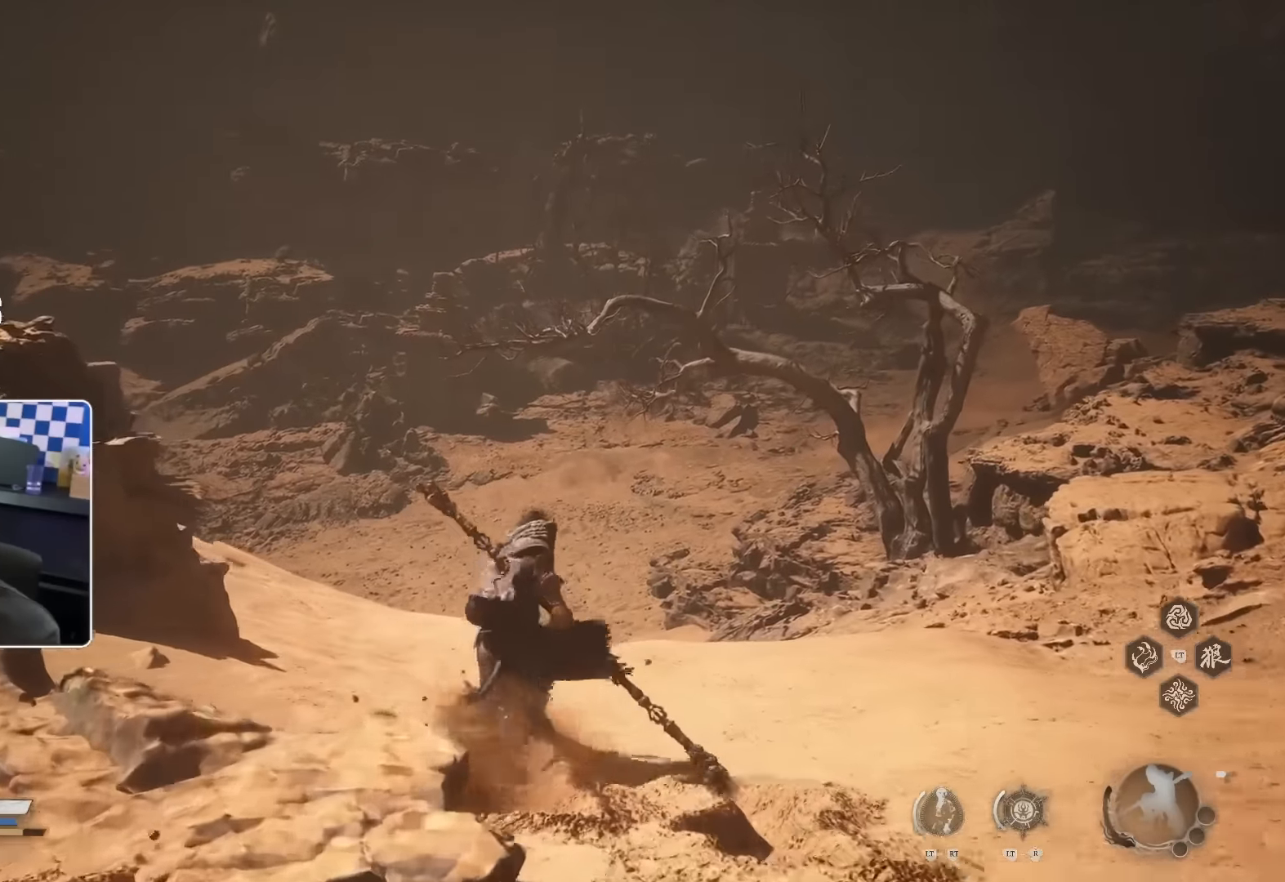
{"dt_ms": 500, "buttons": [], "left_stick": "up", "right_stick": "center", "events": [[384, "CROSS", "up"]]}
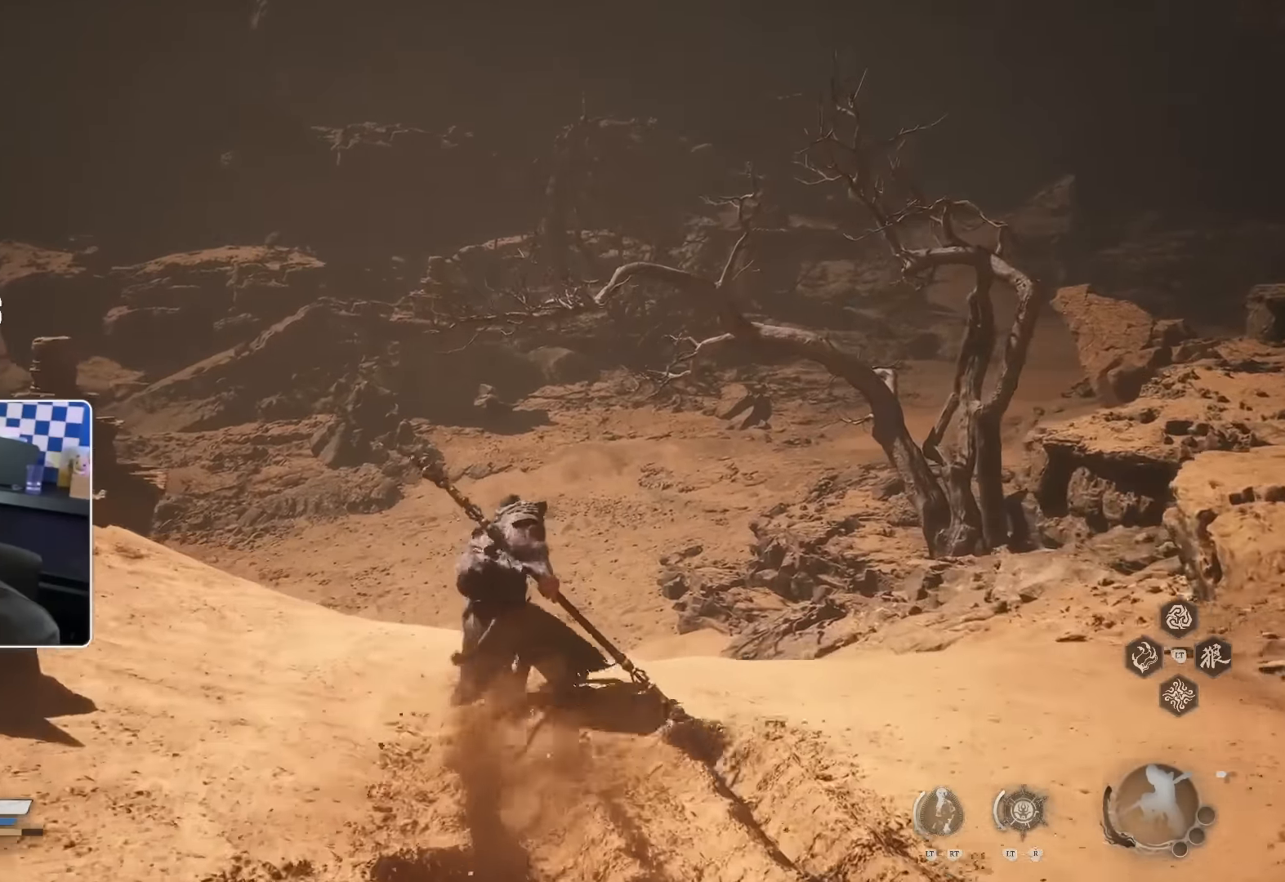
{"dt_ms": 500, "buttons": ["CROSS"], "left_stick": "up", "right_stick": "center", "events": [[484, "CROSS", "down"]]}
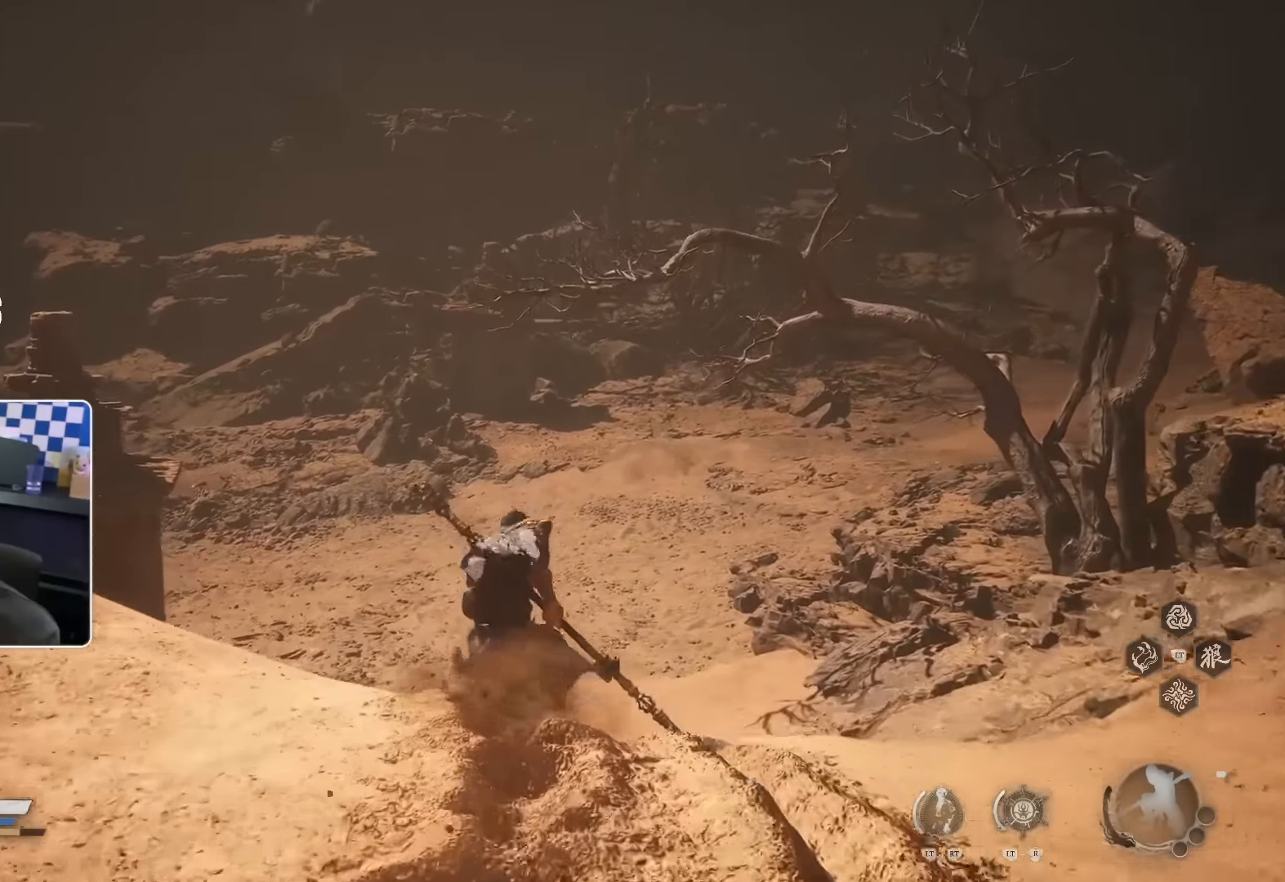
{"dt_ms": 500, "buttons": ["CROSS"], "left_stick": "up", "right_stick": "center", "events": []}
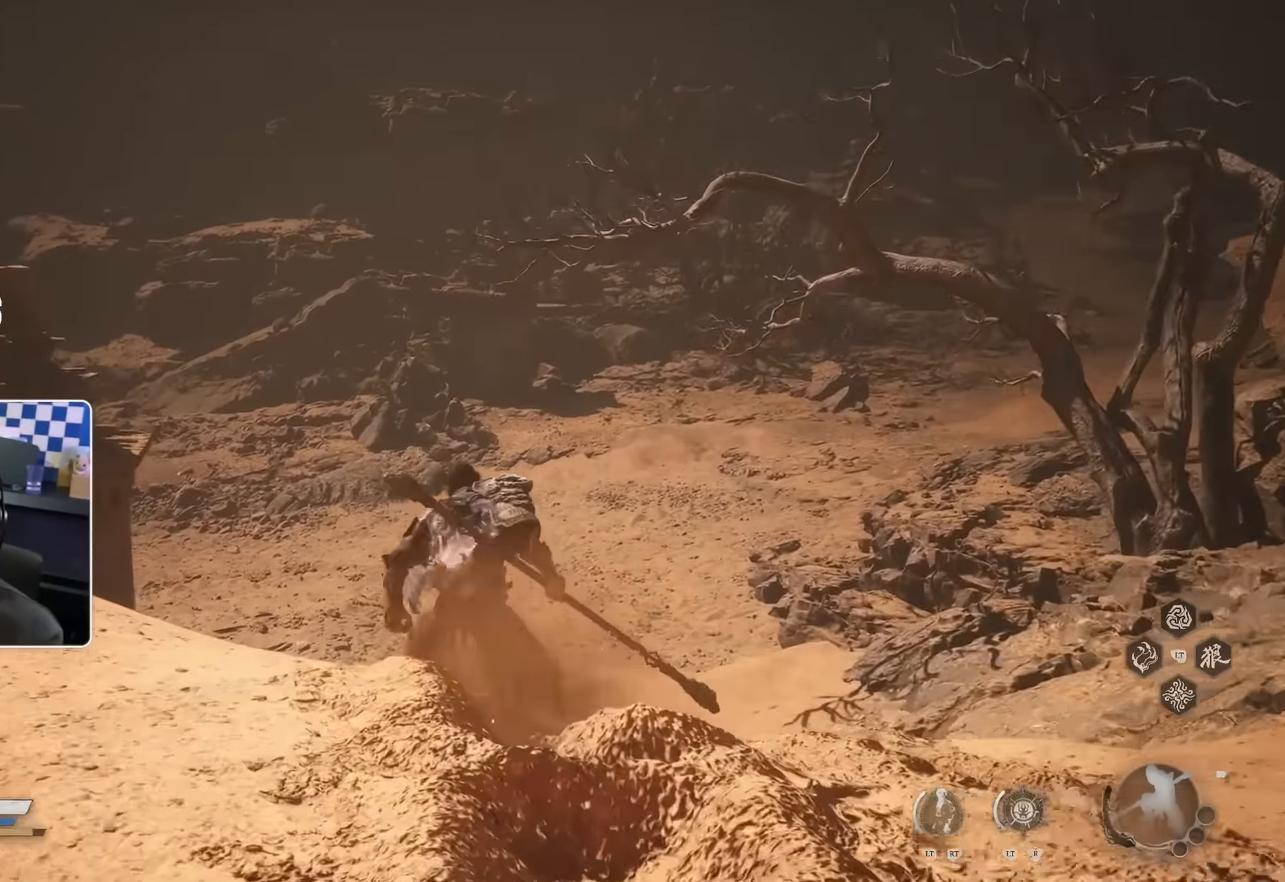
{"dt_ms": 500, "buttons": [], "left_stick": "up", "right_stick": "center", "events": [[467, "CROSS", "up"]]}
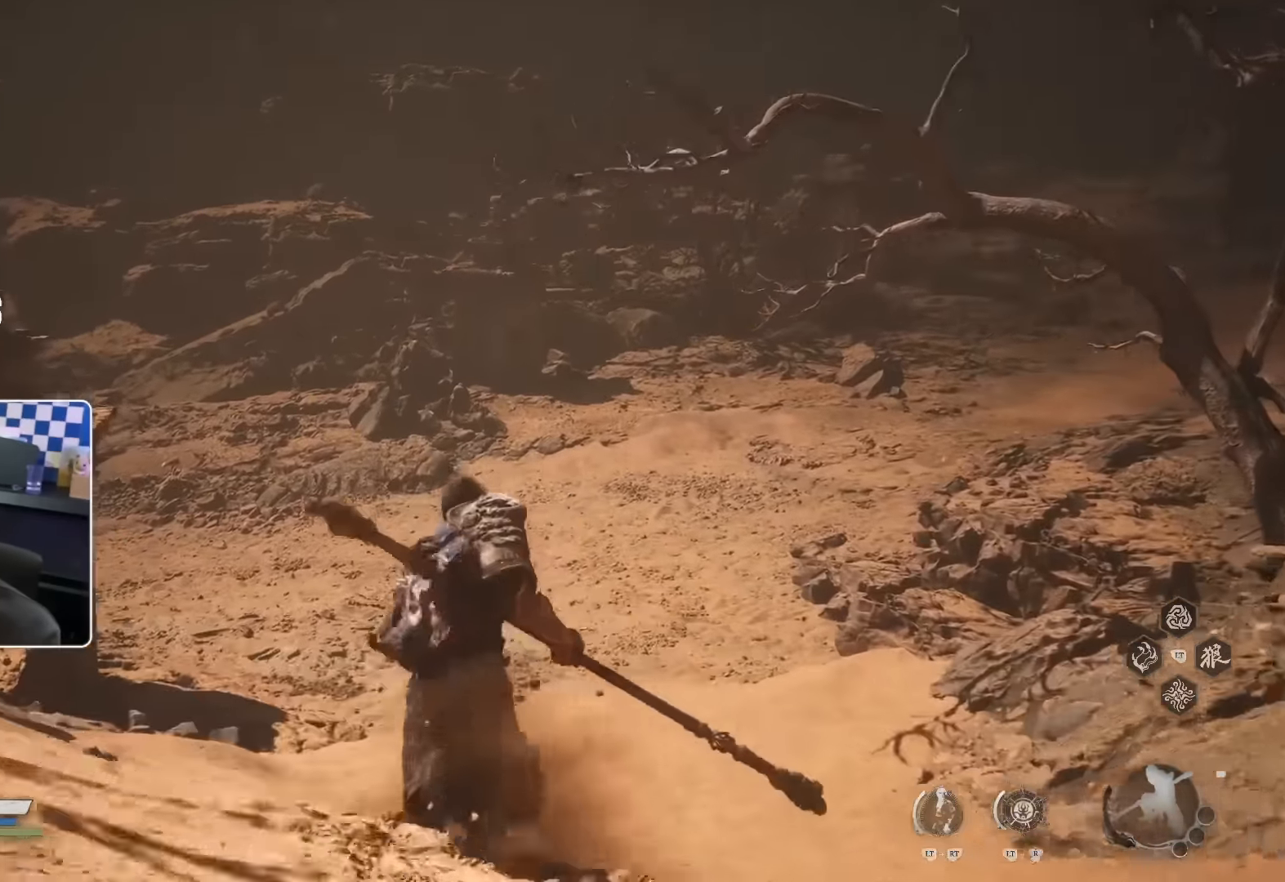
{"dt_ms": 500, "buttons": ["CROSS"], "left_stick": "up", "right_stick": "center", "events": [[100, "right_stick", "left"], [200, "right_stick", "center"], [417, "CROSS", "down"]]}
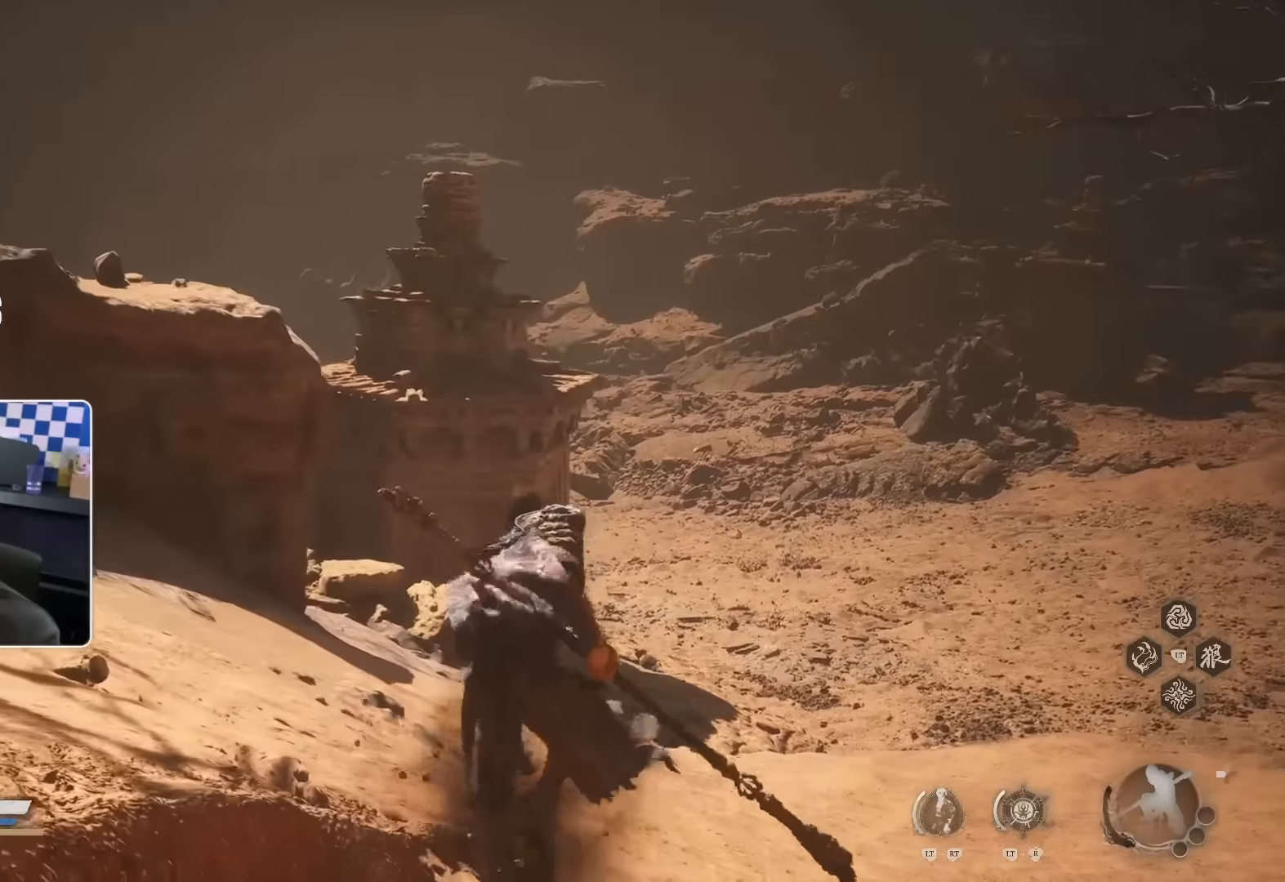
{"dt_ms": 500, "buttons": ["CROSS"], "left_stick": "up", "right_stick": "center", "events": []}
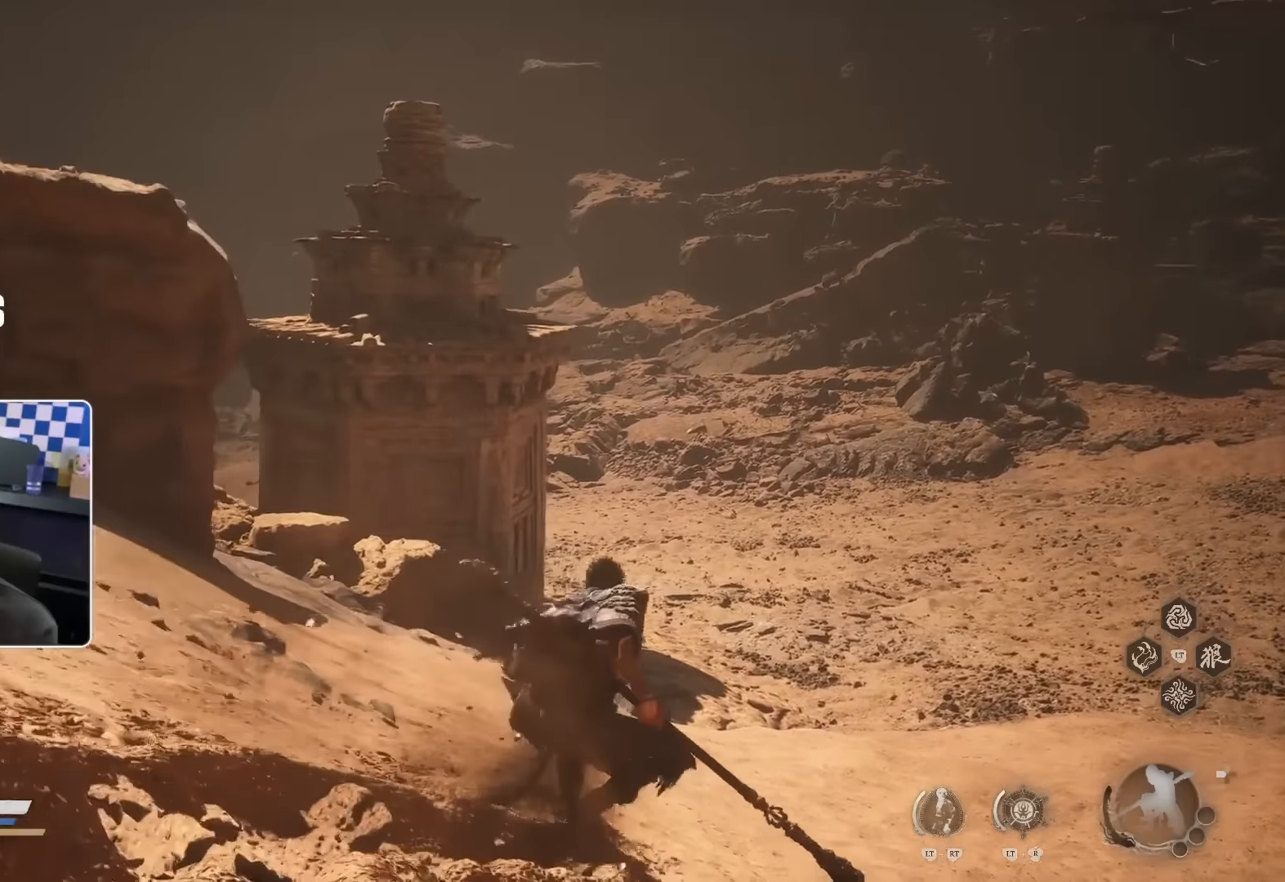
{"dt_ms": 500, "buttons": ["CROSS"], "left_stick": "up", "right_stick": "center", "events": []}
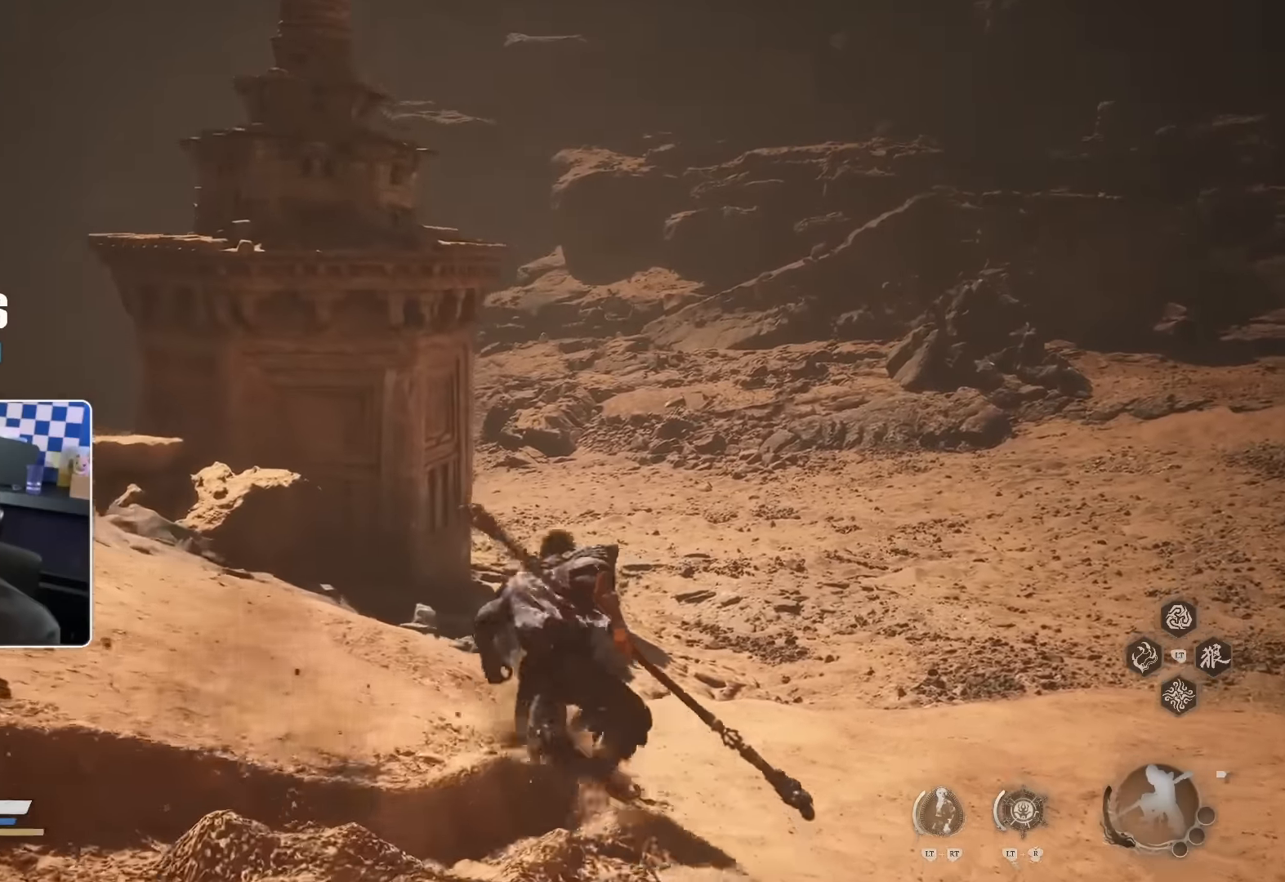
{"dt_ms": 500, "buttons": ["CROSS"], "left_stick": "up", "right_stick": "center", "events": []}
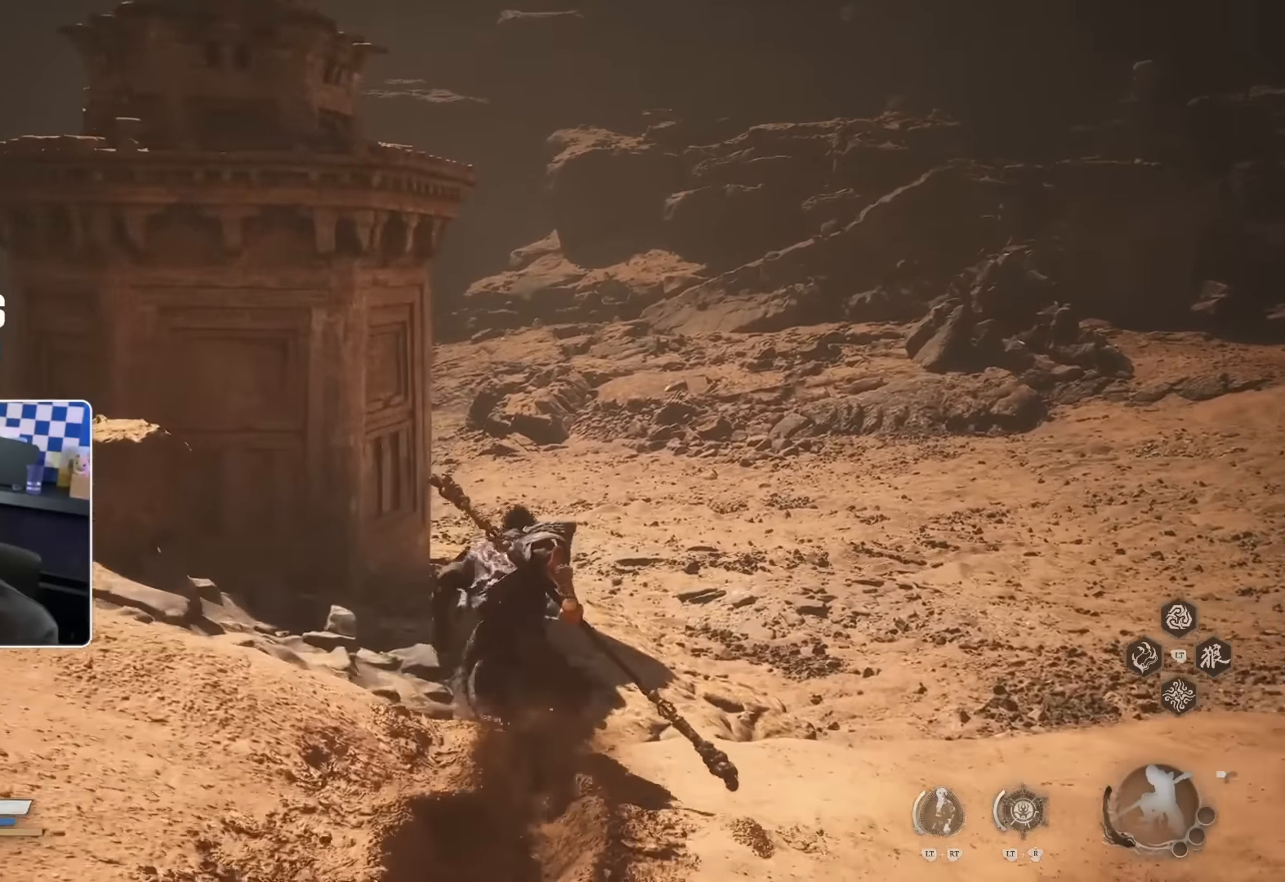
{"dt_ms": 500, "buttons": ["CROSS"], "left_stick": "up", "right_stick": "center", "events": []}